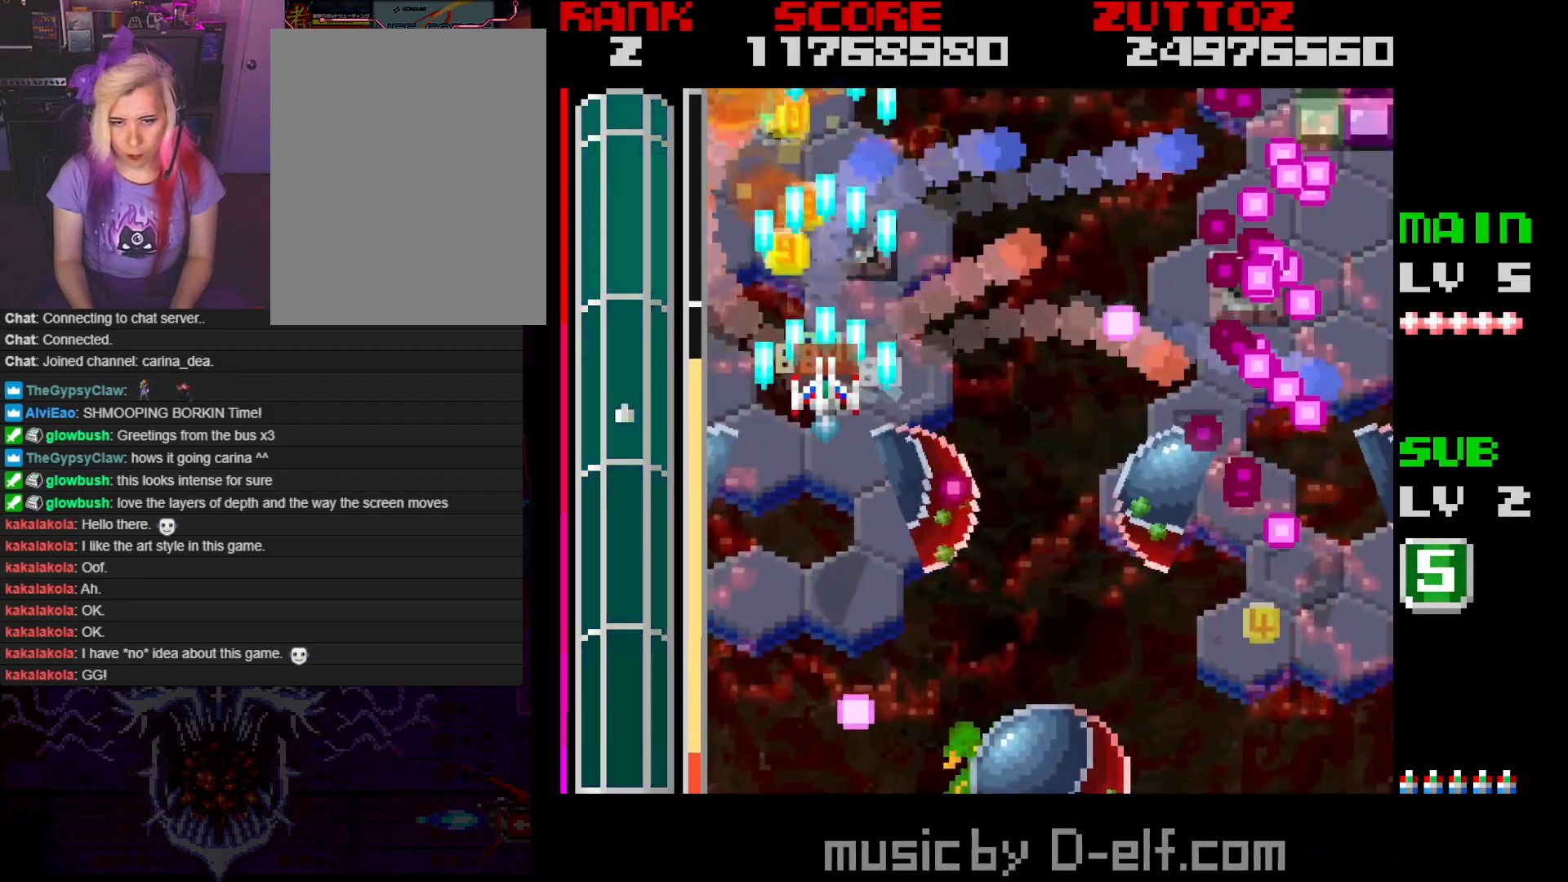
Gameplay with a controller; each line is a JSON object with the inputs held at the frame after it. "events" lists button and stick changes between this image and that frame as [ms after this image, input, new state], when the widget could be followed in between. Not read: L3 R3.
{"buttons": ["A"], "events": [[167, "DPAD_RIGHT", "down"], [233, "DPAD_RIGHT", "up"]]}
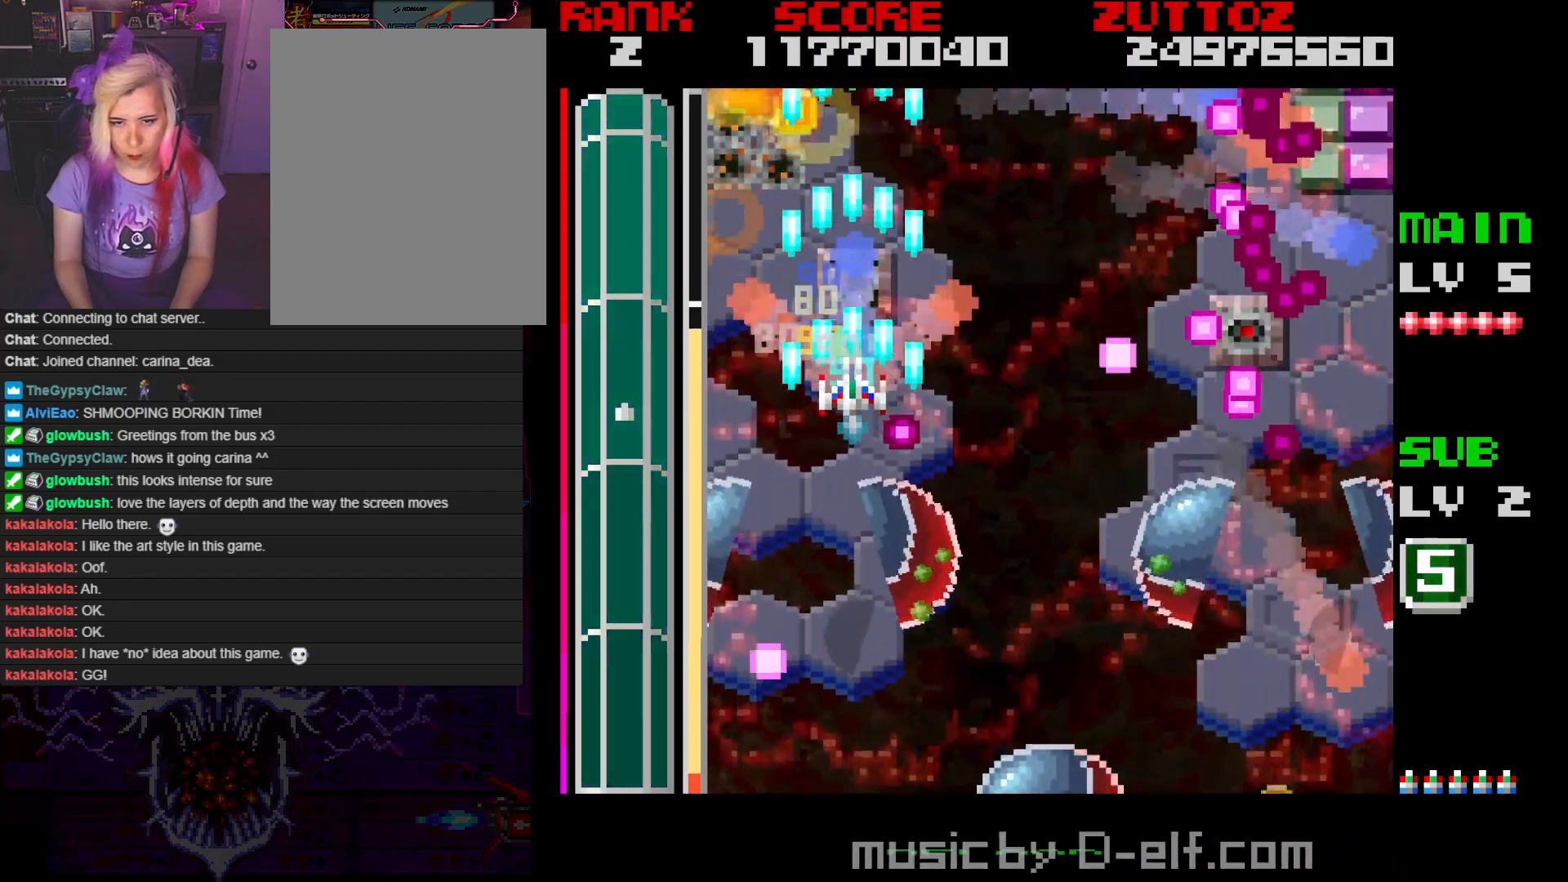
{"buttons": ["A", "DPAD_DOWN", "DPAD_RIGHT"], "events": [[167, "DPAD_DOWN", "down"], [167, "DPAD_RIGHT", "down"]]}
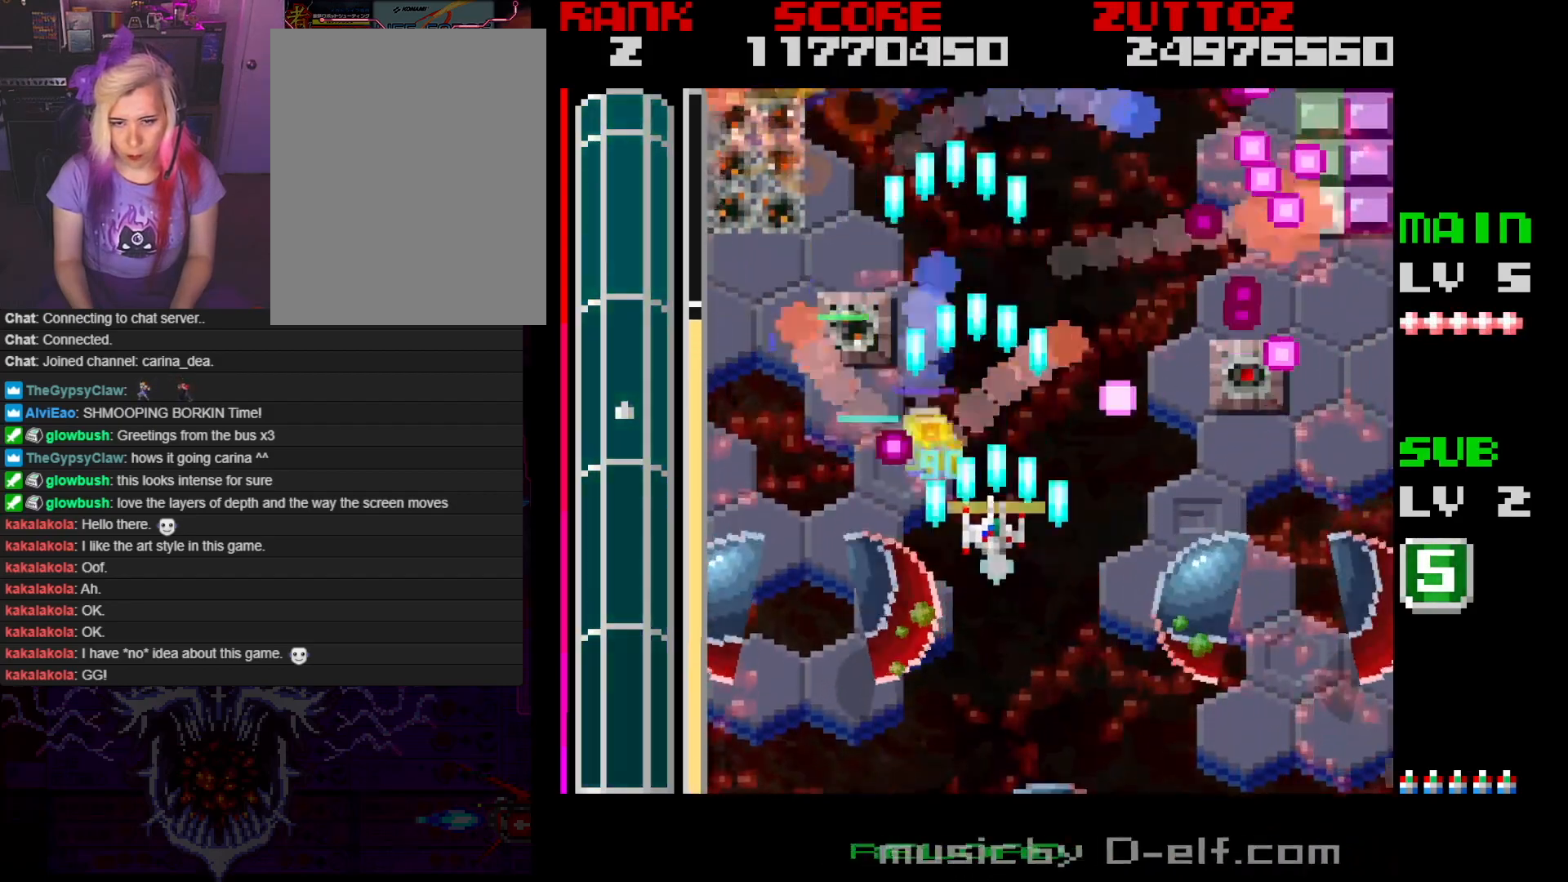
{"buttons": ["A", "DPAD_UP", "DPAD_RIGHT"]}
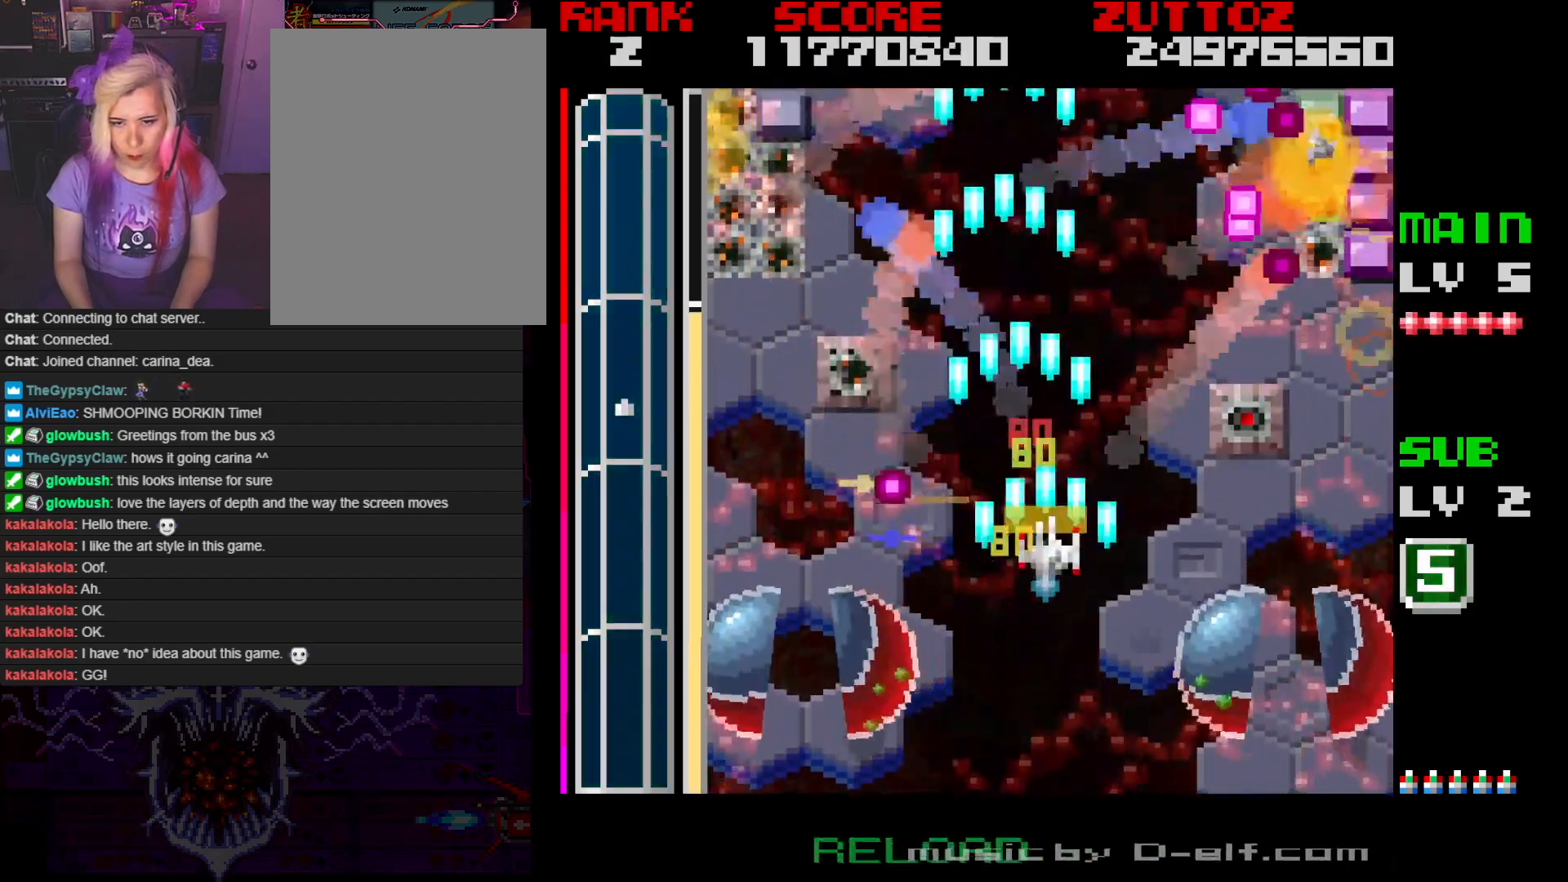
{"buttons": ["A", "DPAD_RIGHT"], "events": [[33, "DPAD_UP", "up"], [150, "DPAD_DOWN", "down"], [233, "DPAD_DOWN", "up"], [233, "DPAD_RIGHT", "up"], [433, "DPAD_RIGHT", "down"]]}
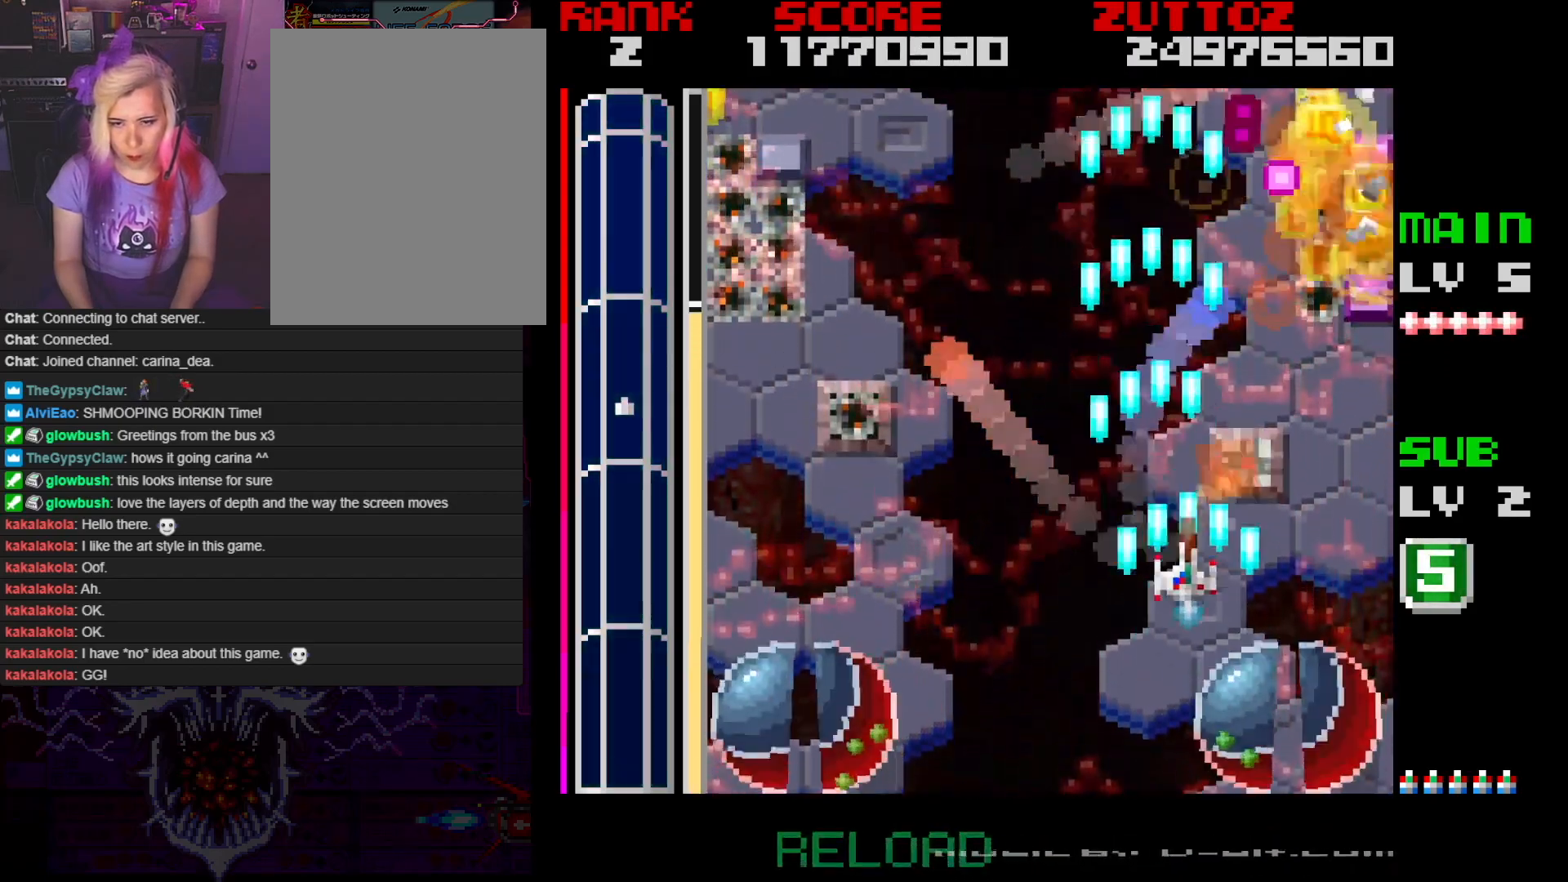
{"buttons": ["A"], "events": [[283, "DPAD_UP", "down"], [400, "DPAD_RIGHT", "up"], [450, "DPAD_UP", "up"]]}
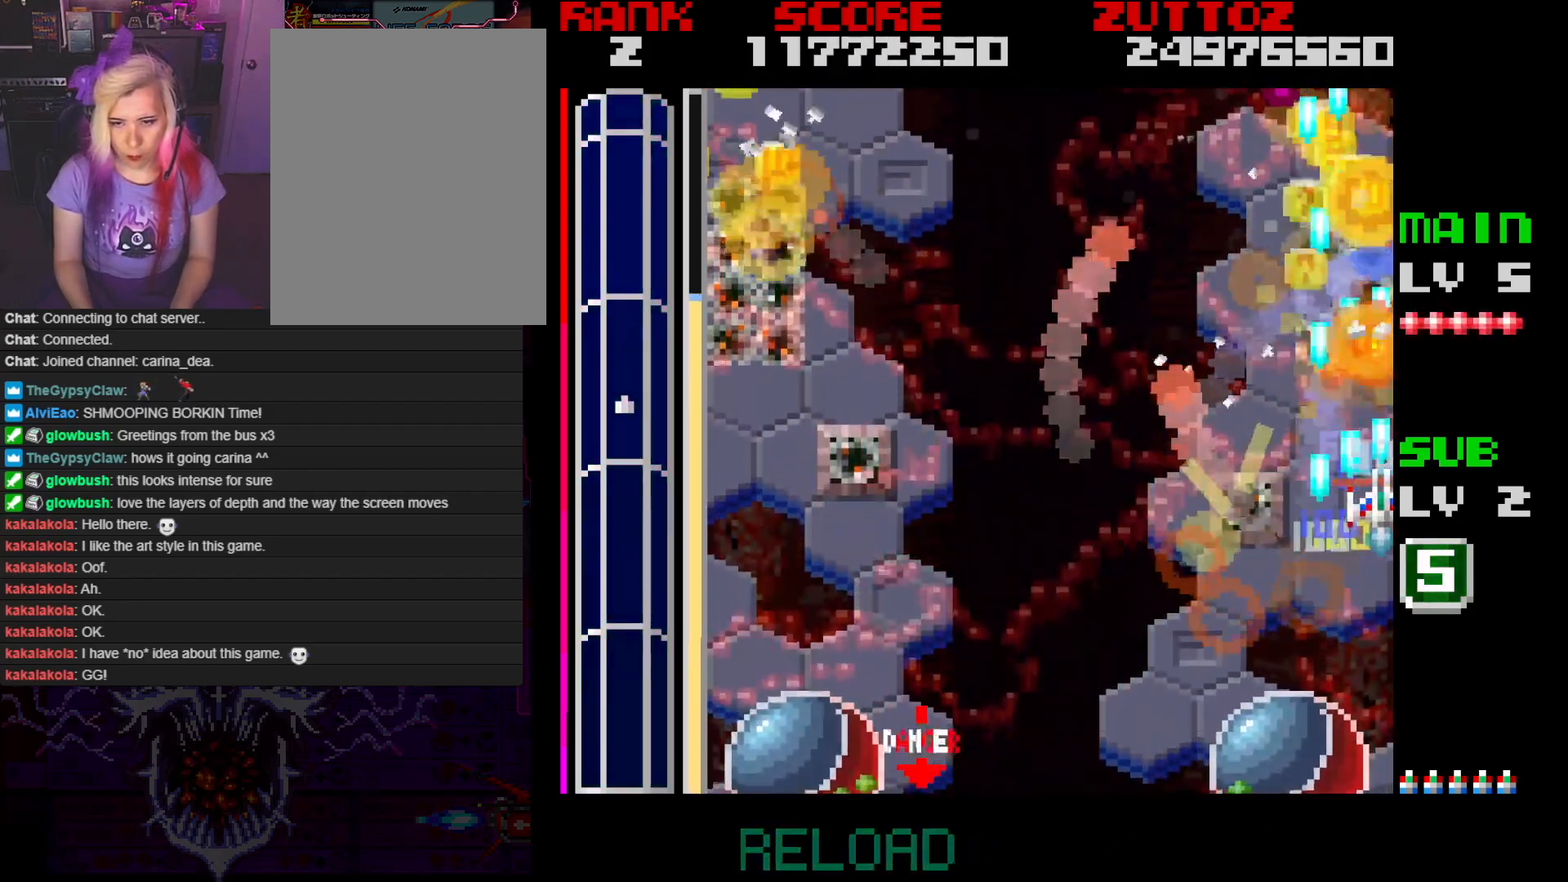
{"buttons": ["A", "DPAD_LEFT"], "events": [[217, "DPAD_DOWN", "down"], [217, "DPAD_LEFT", "down"], [417, "DPAD_DOWN", "up"]]}
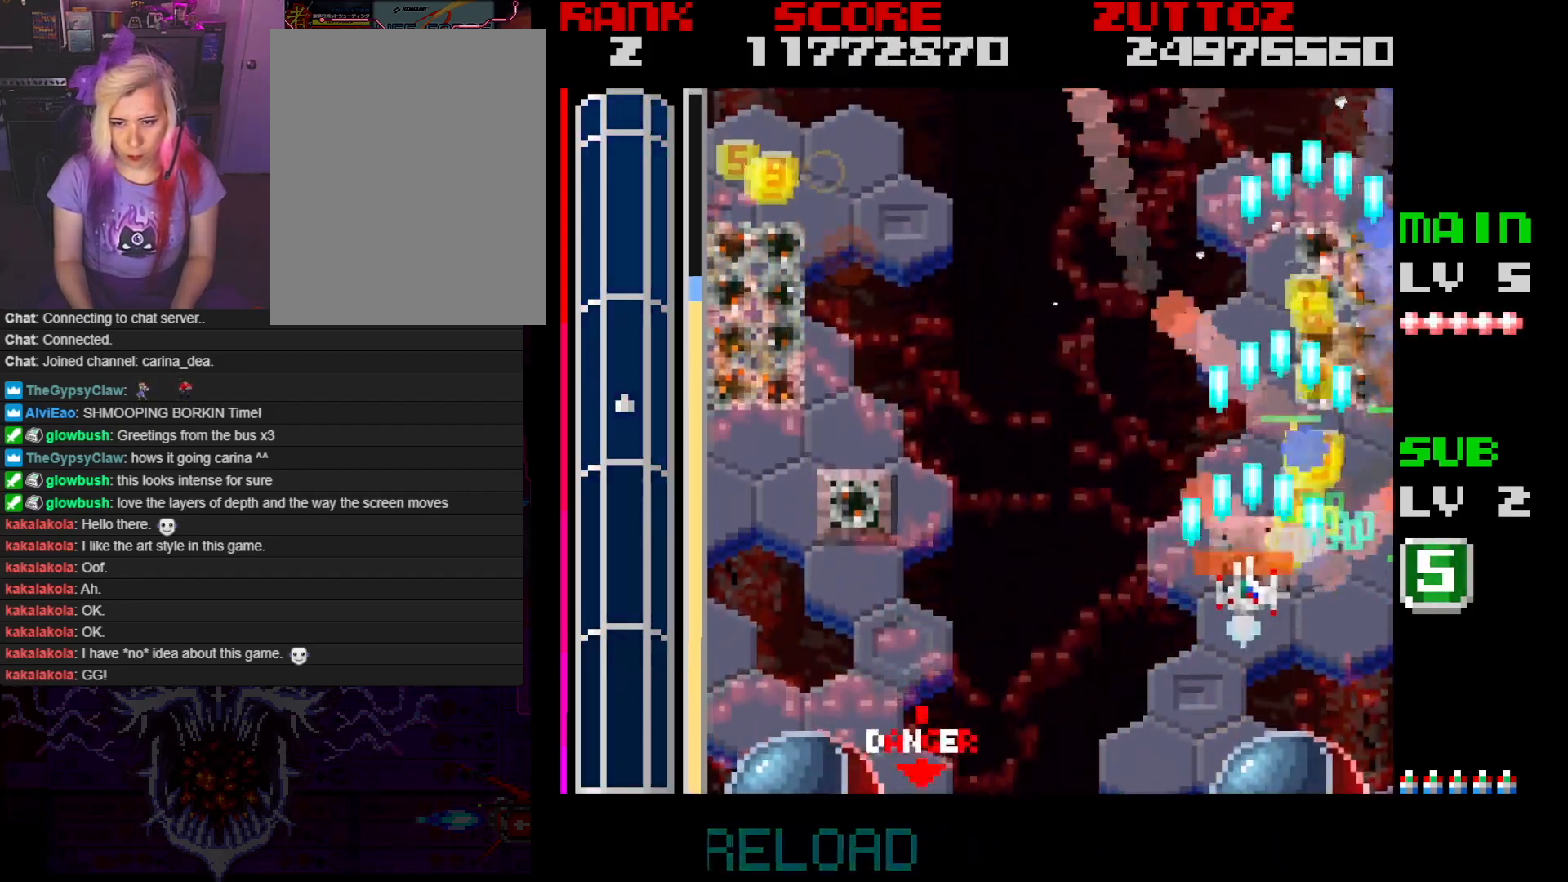
{"buttons": ["A"], "events": [[100, "DPAD_UP", "down"], [250, "DPAD_UP", "up"], [317, "DPAD_DOWN", "down"], [383, "DPAD_LEFT", "up"], [400, "DPAD_RIGHT", "down"], [467, "DPAD_DOWN", "up"], [467, "DPAD_RIGHT", "up"]]}
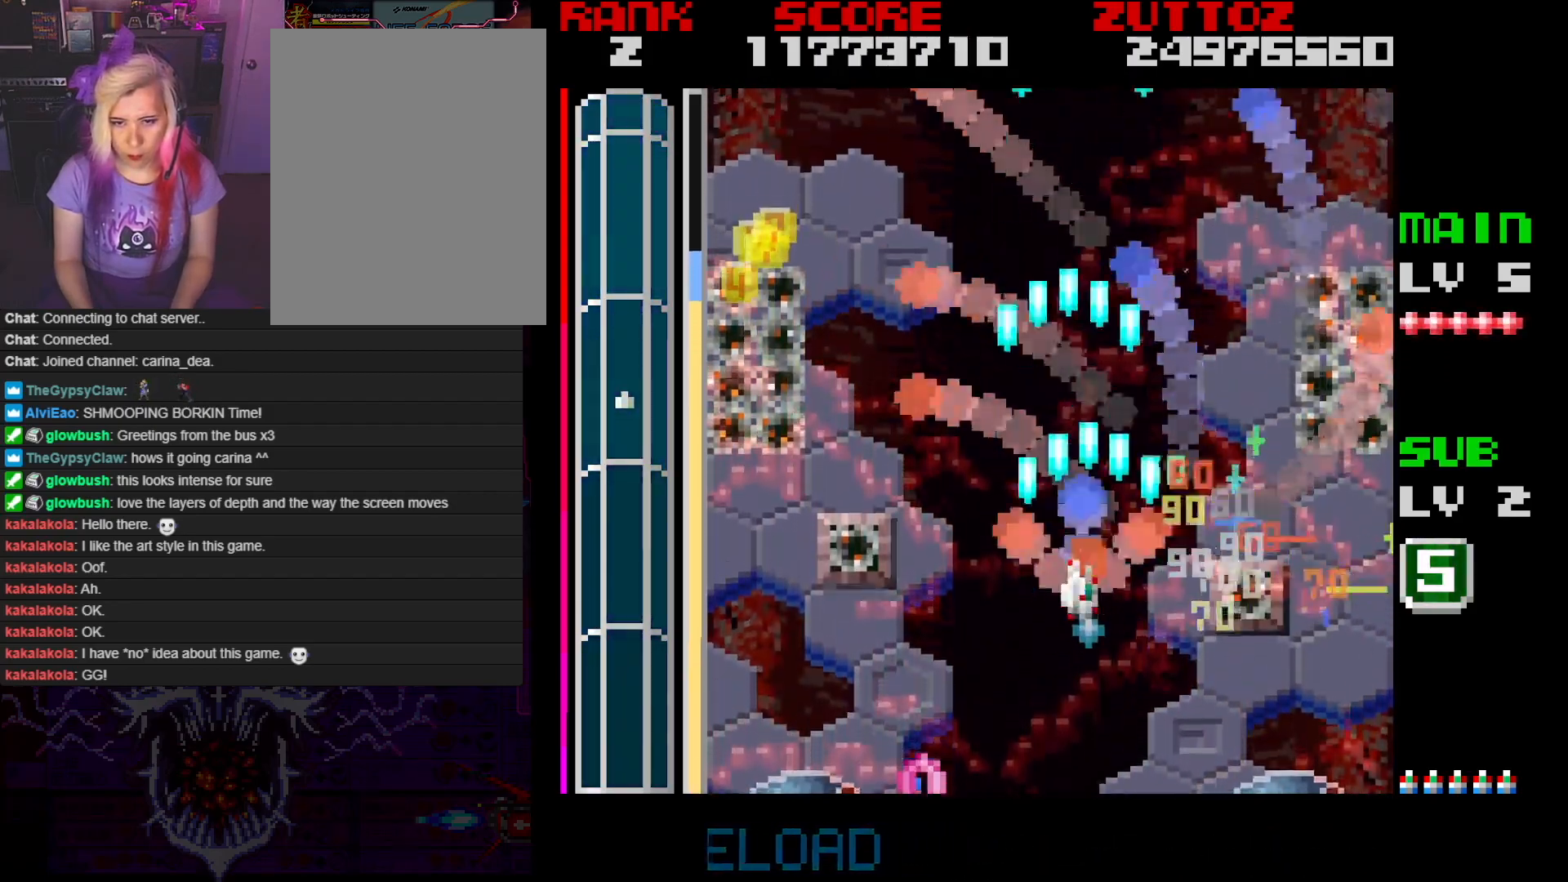
{"buttons": ["A", "DPAD_LEFT"], "events": [[283, "DPAD_DOWN", "down"], [433, "DPAD_LEFT", "down"], [500, "DPAD_DOWN", "up"]]}
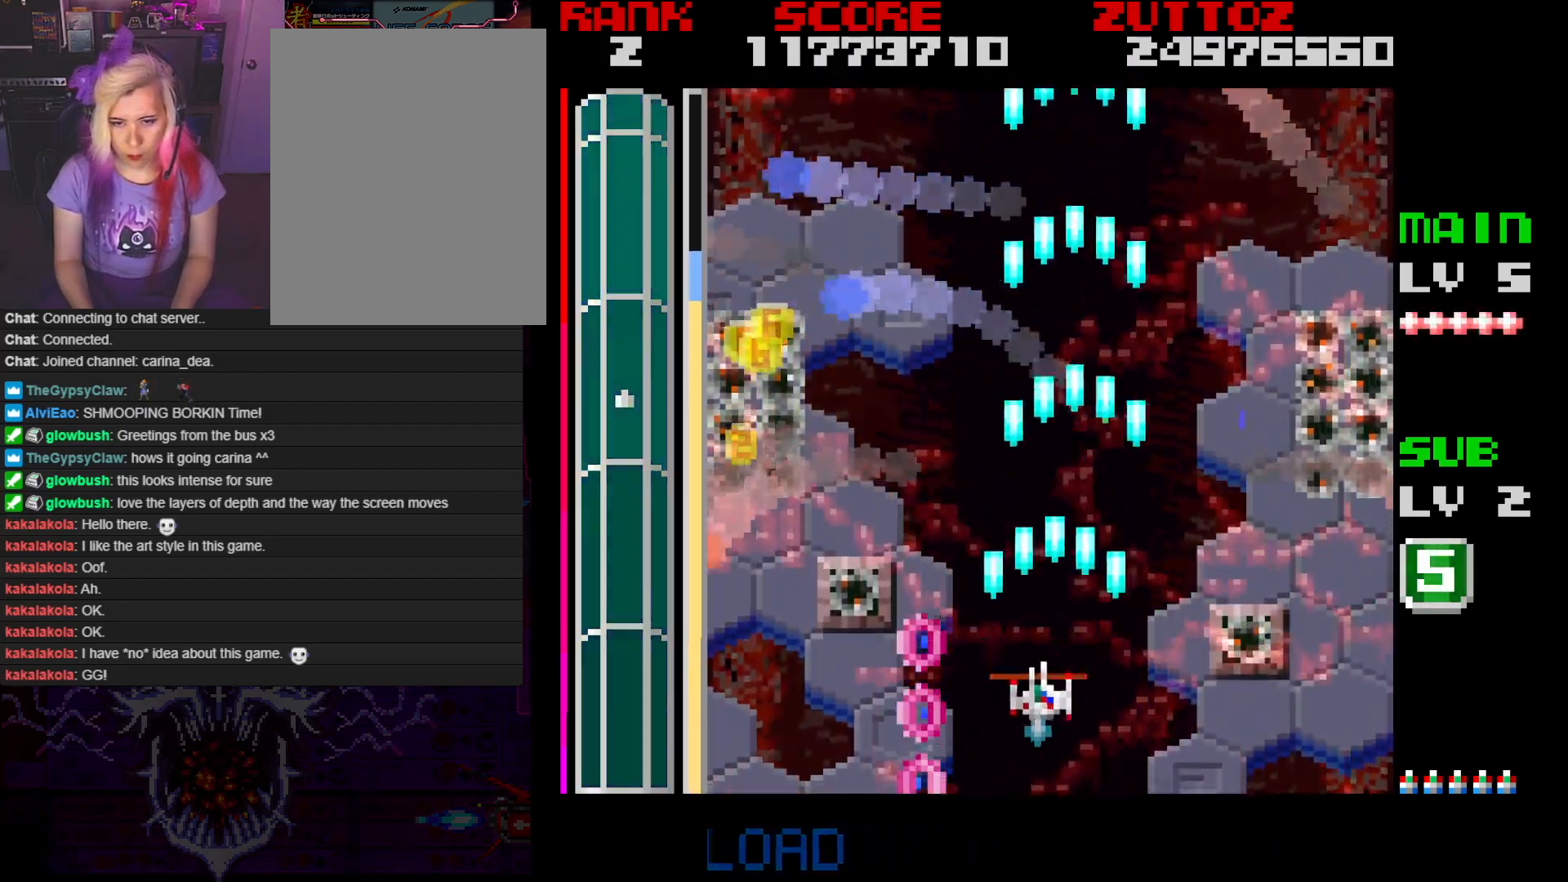
{"buttons": ["A"], "events": [[33, "DPAD_LEFT", "up"], [367, "DPAD_LEFT", "down"], [417, "DPAD_LEFT", "up"]]}
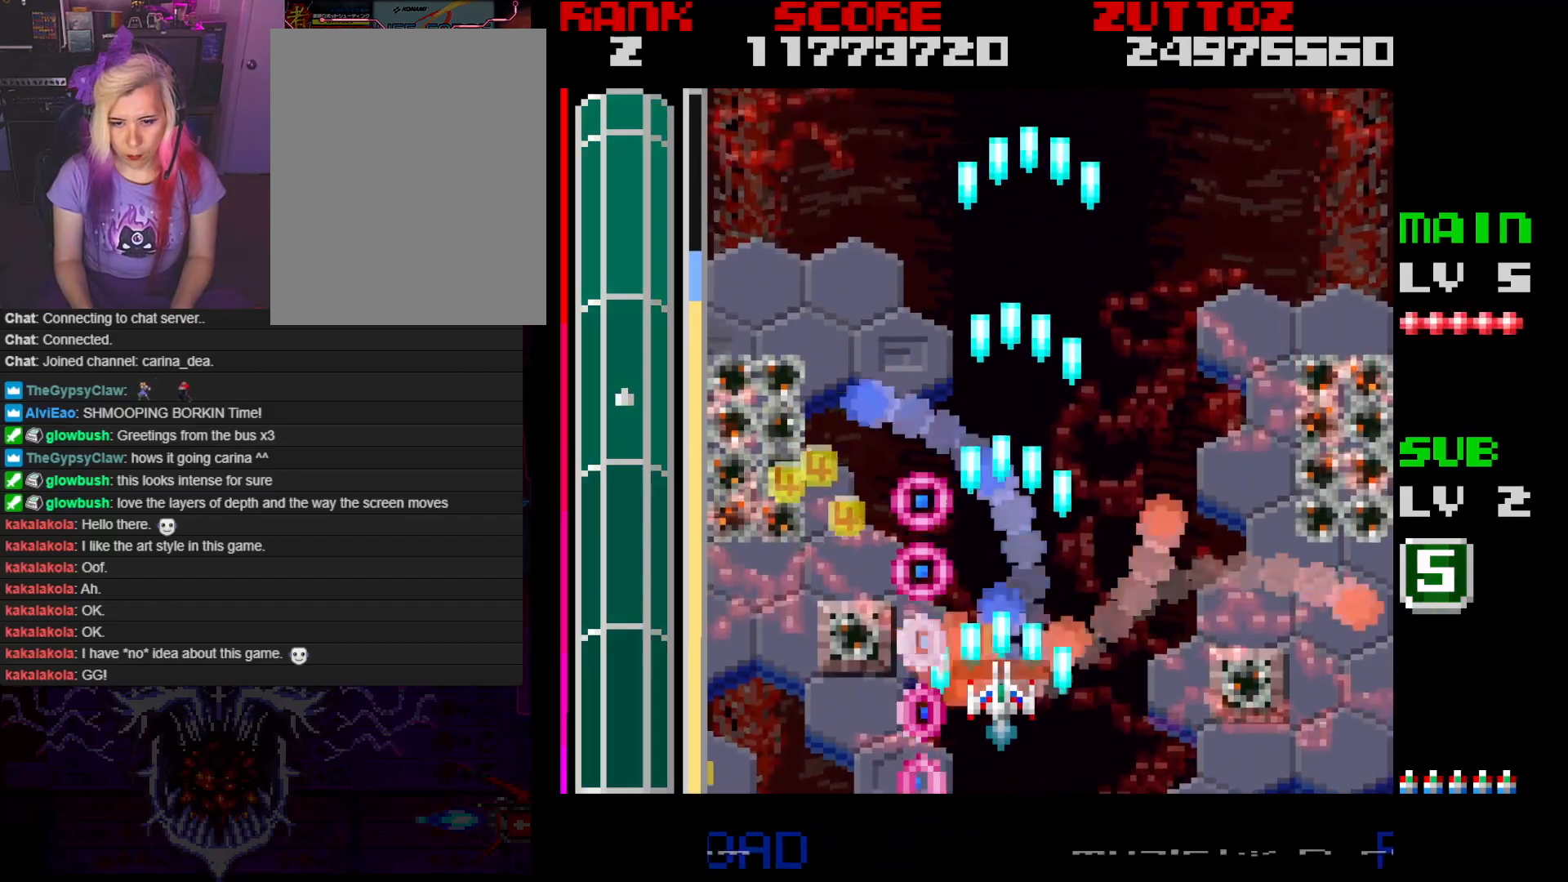
{"buttons": ["A"], "events": []}
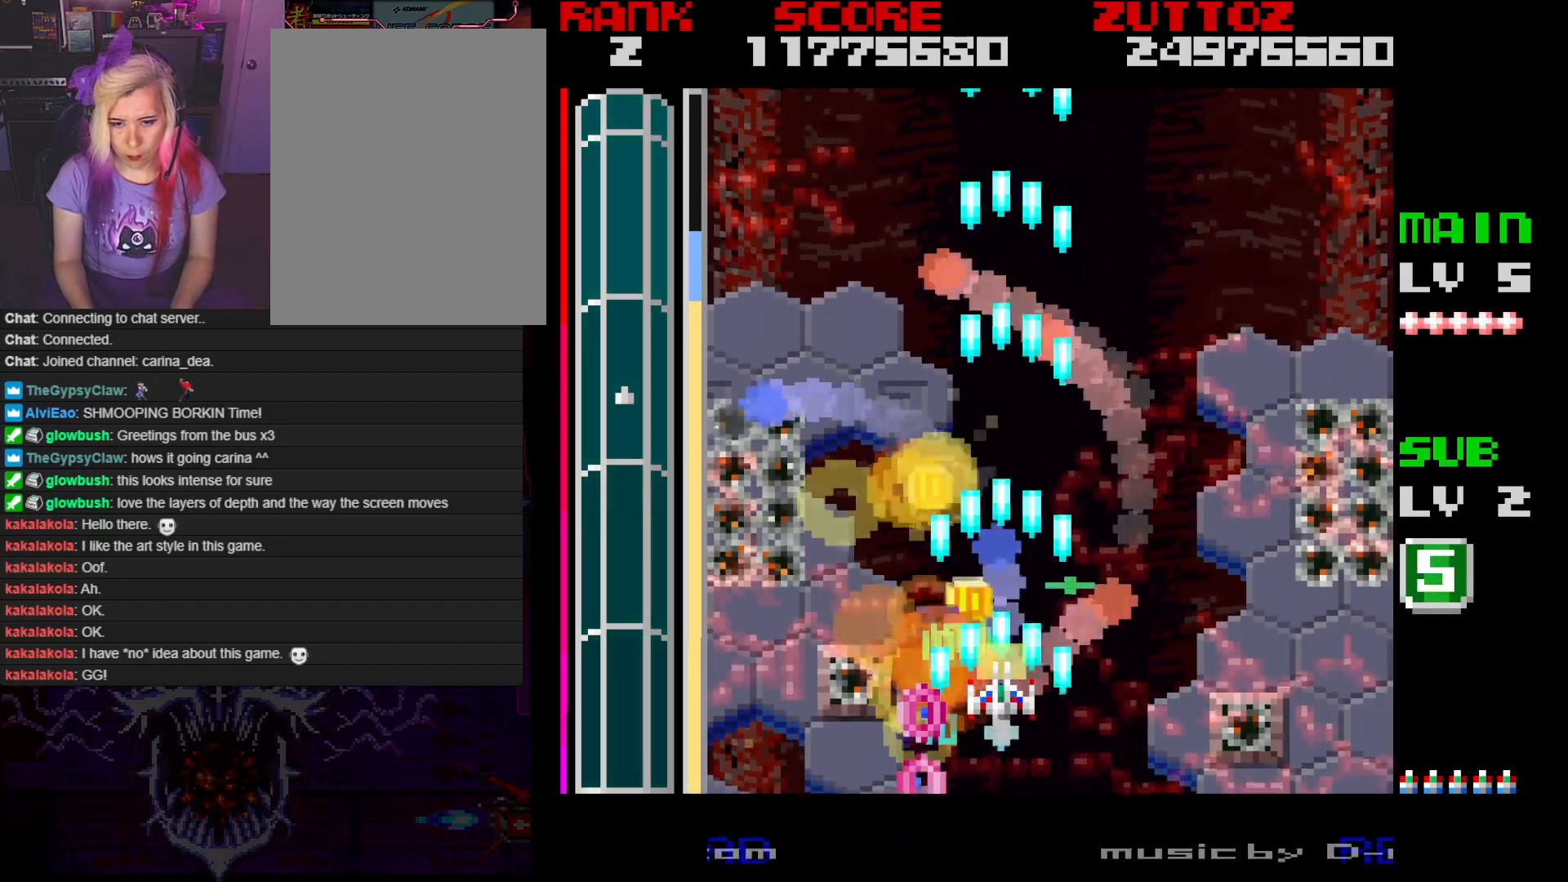
{"buttons": ["A"], "events": []}
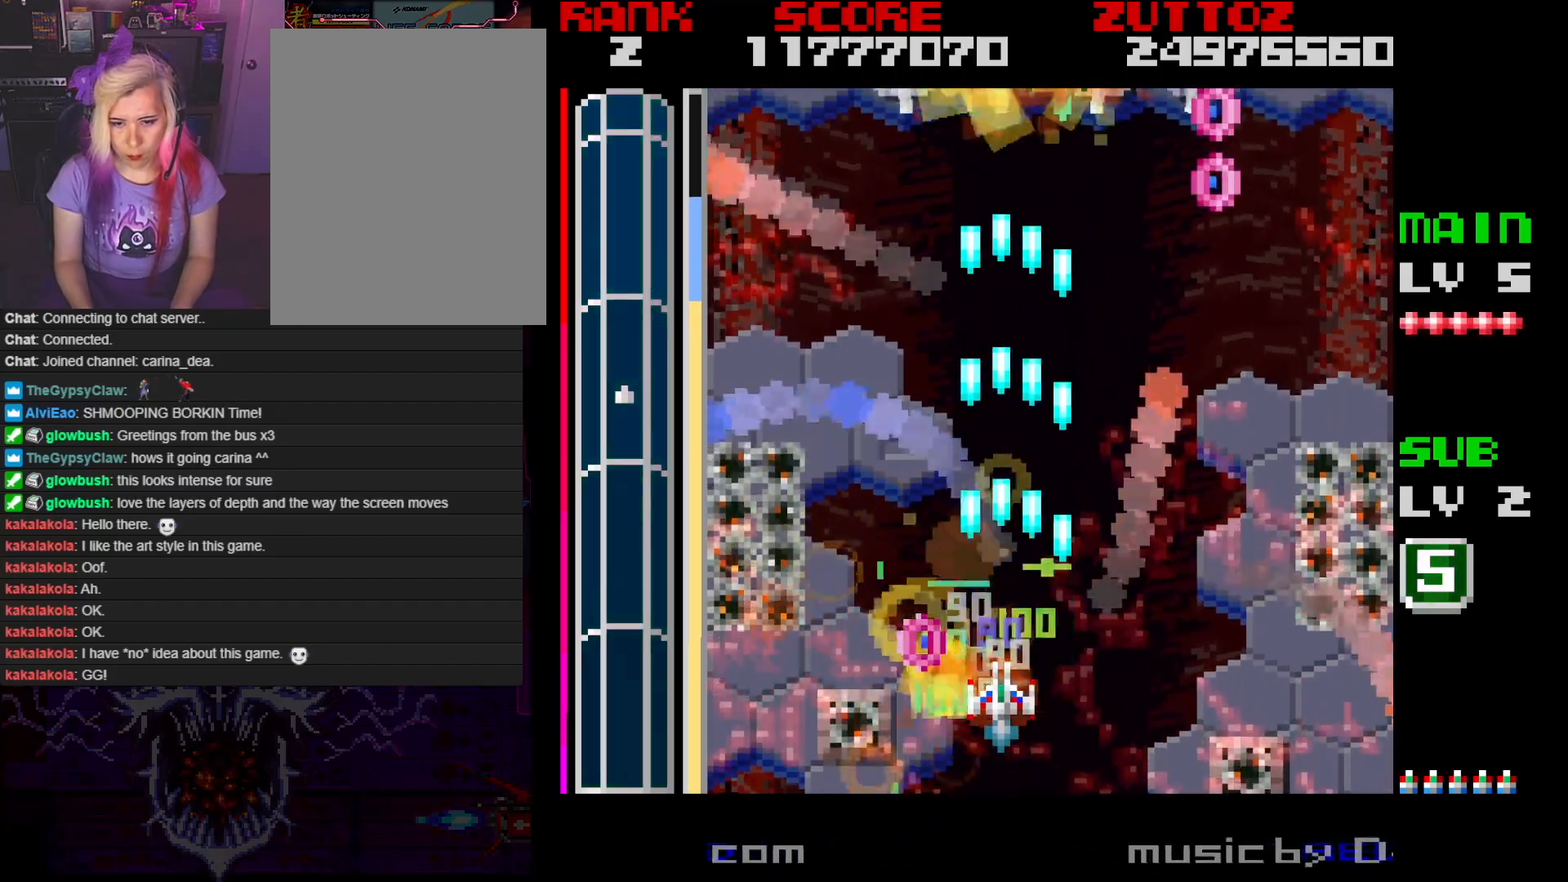
{"buttons": ["A", "DPAD_RIGHT"], "events": [[333, "DPAD_RIGHT", "down"]]}
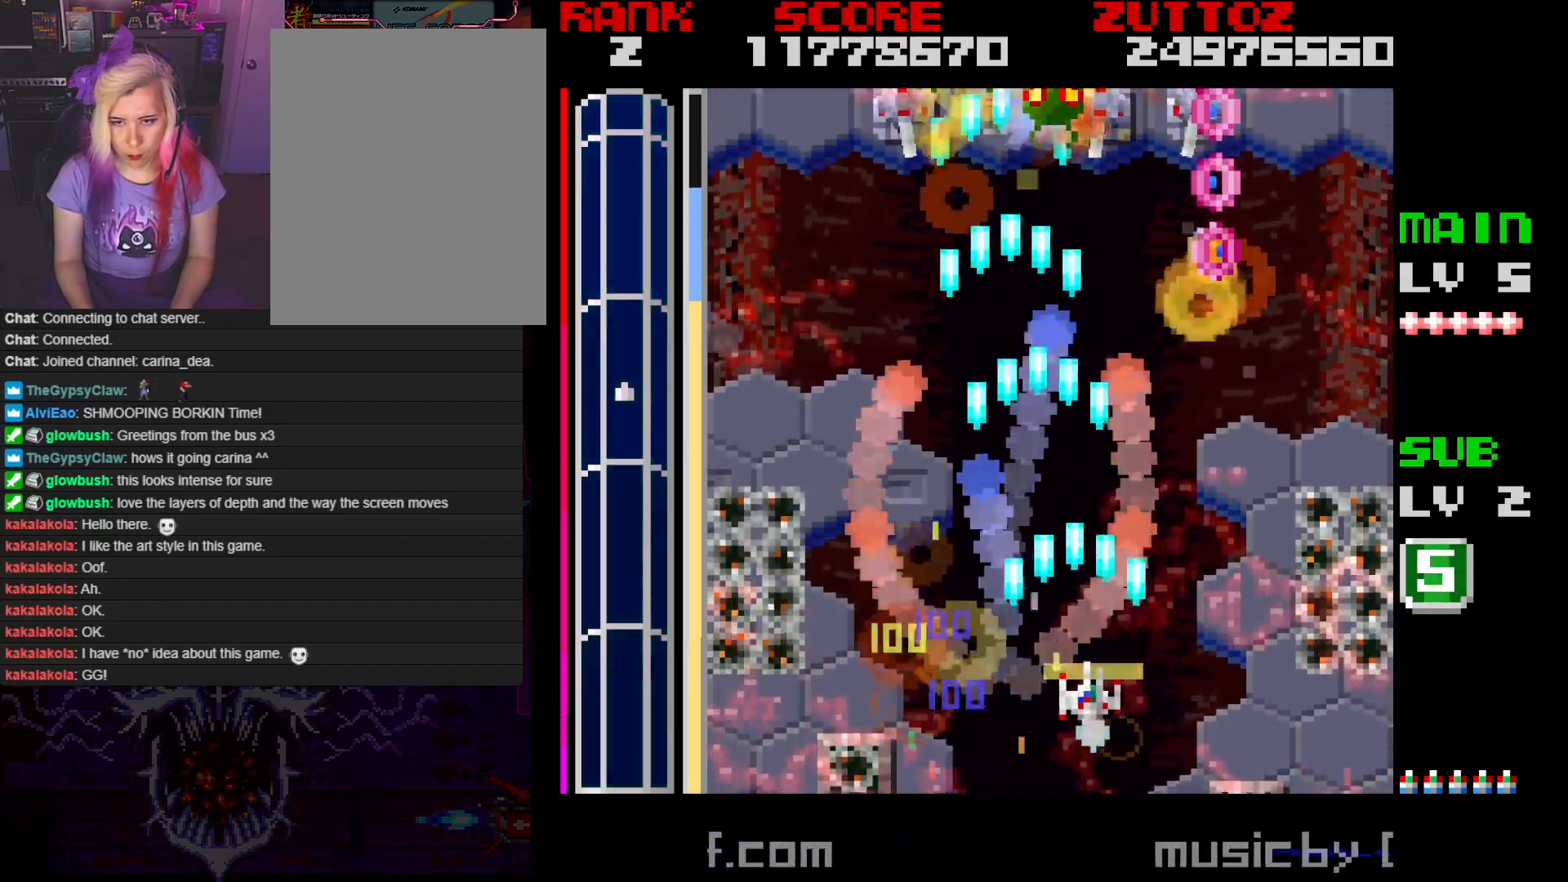
{"buttons": ["A", "DPAD_UP", "DPAD_LEFT"], "events": [[217, "DPAD_RIGHT", "up"], [483, "DPAD_LEFT", "down"], [500, "DPAD_UP", "down"]]}
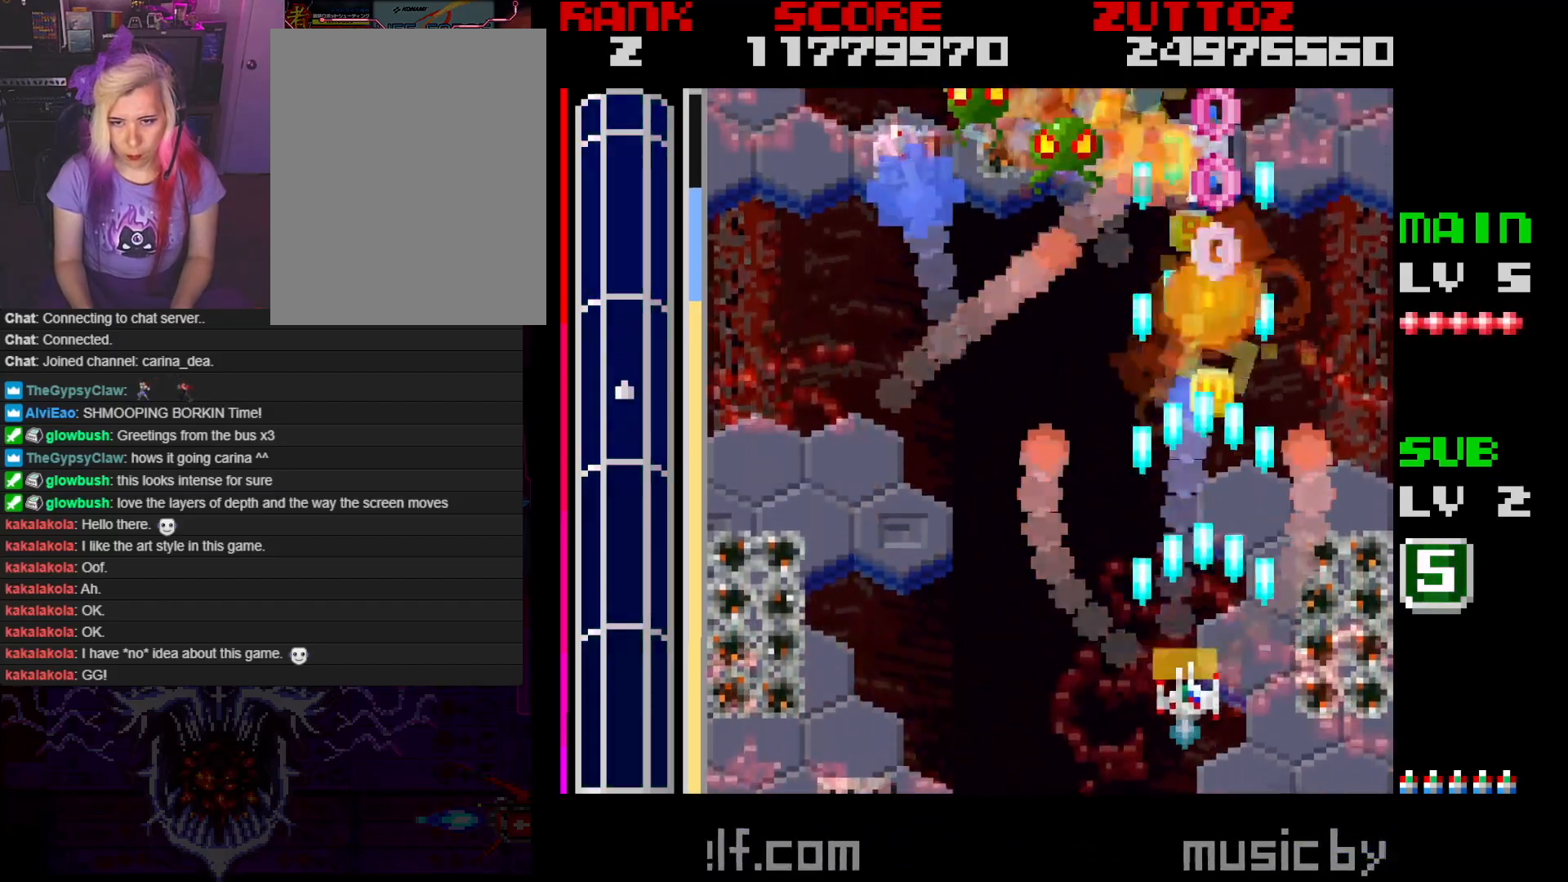
{"buttons": ["A", "DPAD_DOWN", "DPAD_LEFT"], "events": [[200, "DPAD_UP", "up"], [483, "DPAD_DOWN", "down"]]}
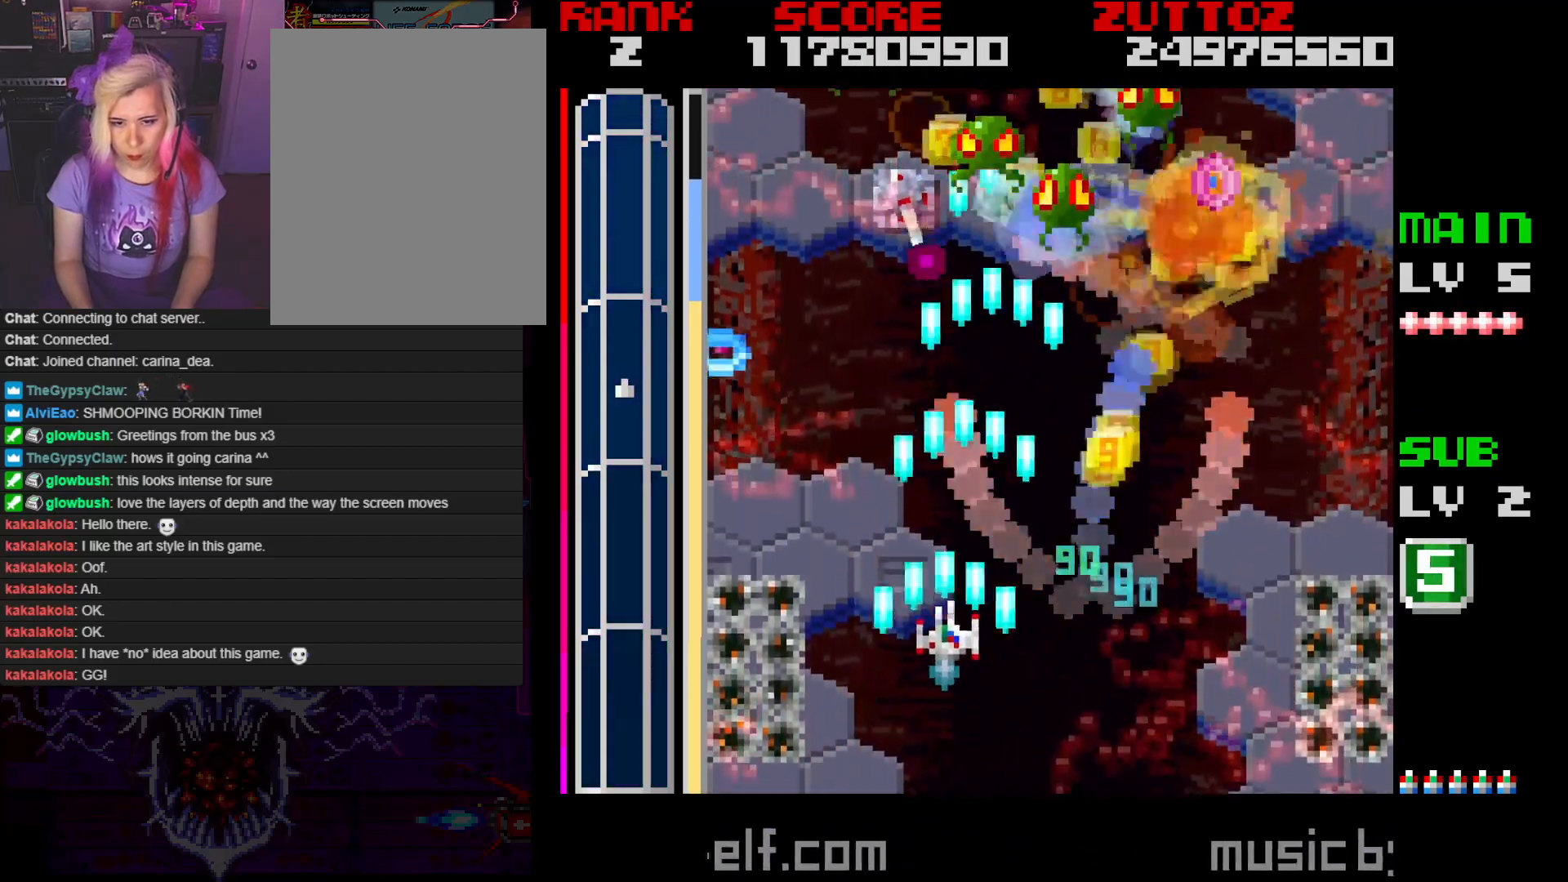
{"buttons": ["A", "DPAD_DOWN", "DPAD_RIGHT"], "events": [[50, "DPAD_DOWN", "up"], [100, "DPAD_UP", "down"], [333, "DPAD_LEFT", "up"], [367, "DPAD_RIGHT", "down"], [417, "DPAD_UP", "up"], [433, "DPAD_DOWN", "down"]]}
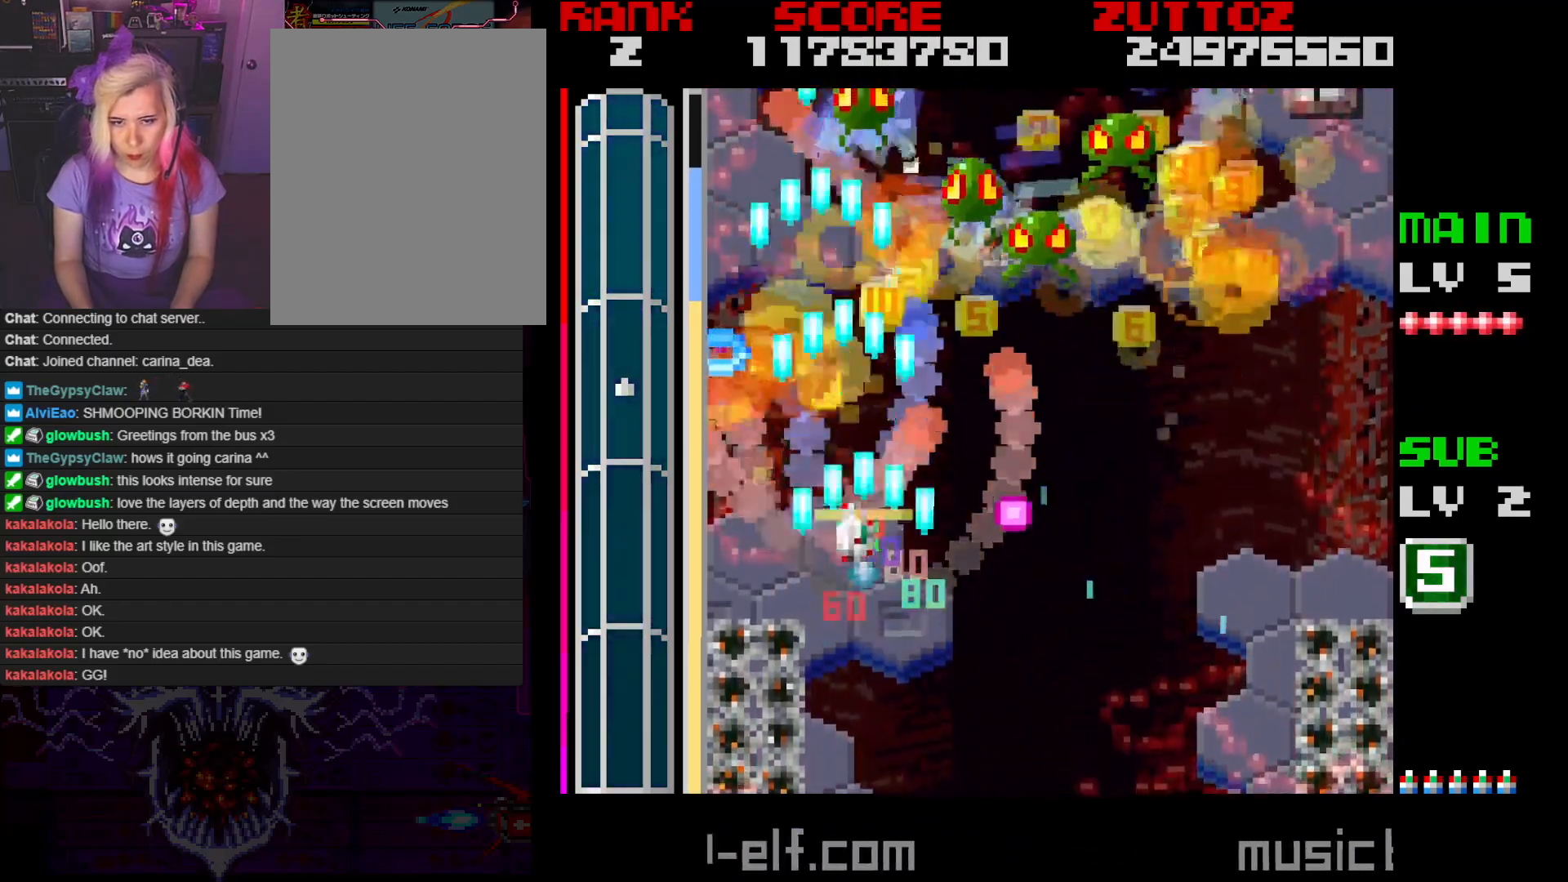
{"buttons": ["A", "DPAD_UP", "DPAD_RIGHT"], "events": [[100, "DPAD_RIGHT", "up"], [133, "DPAD_LEFT", "down"], [283, "DPAD_UP", "down"], [300, "DPAD_DOWN", "up"], [333, "DPAD_LEFT", "up"], [383, "DPAD_RIGHT", "down"]]}
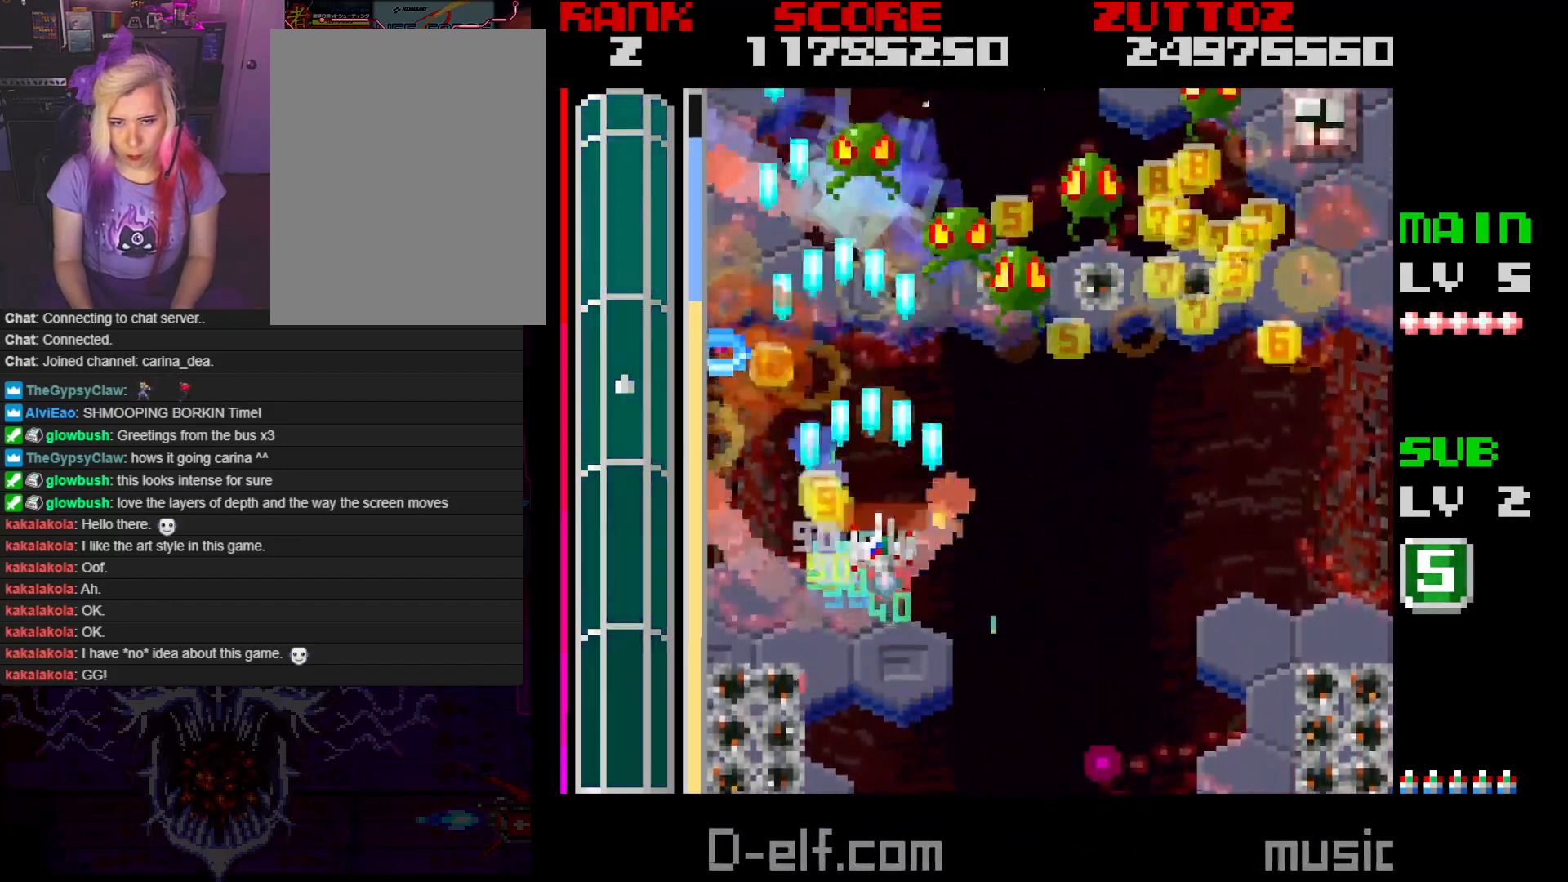
{"buttons": ["A", "DPAD_UP"], "events": [[433, "DPAD_RIGHT", "up"]]}
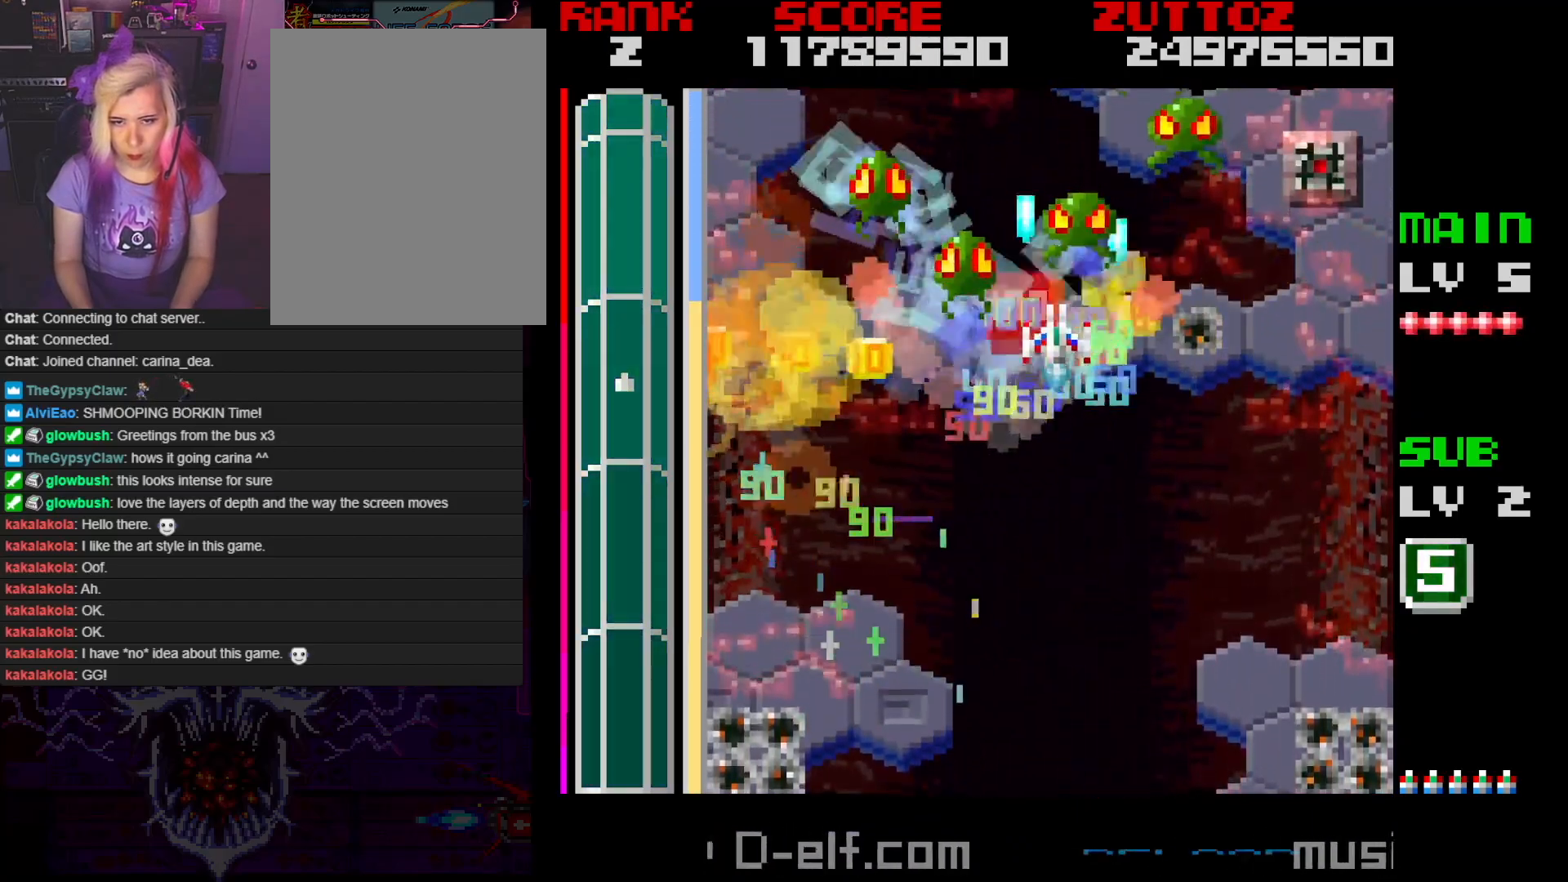
{"buttons": ["A", "B", "DPAD_DOWN"], "events": [[83, "DPAD_LEFT", "down"], [250, "B", "down"], [283, "DPAD_UP", "up"], [450, "DPAD_DOWN", "down"], [500, "DPAD_LEFT", "up"]]}
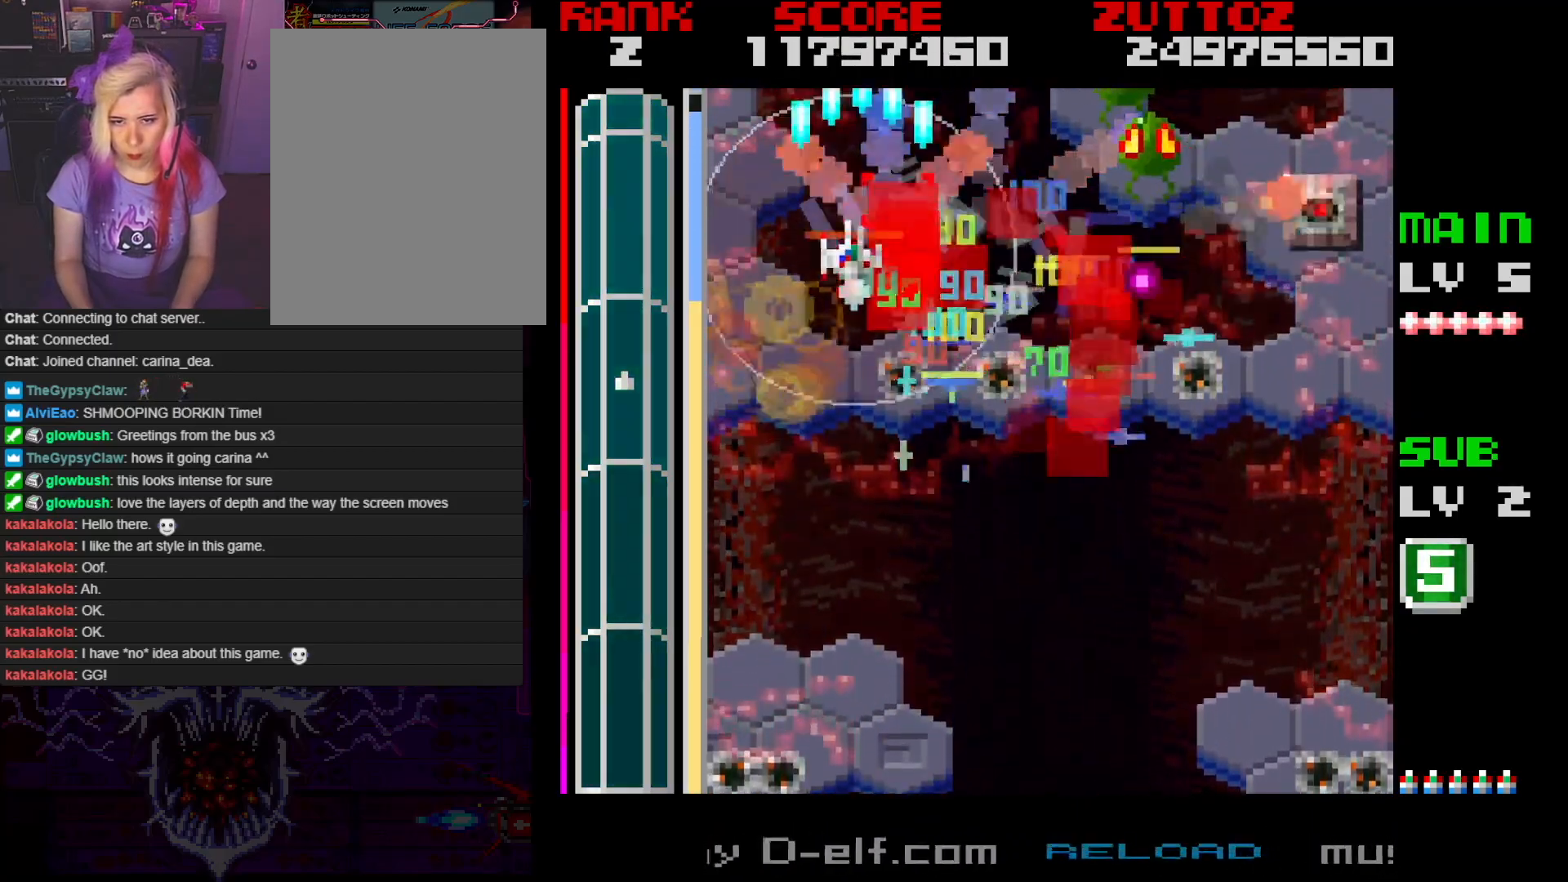
{"buttons": ["A", "B", "DPAD_RIGHT"], "events": [[50, "DPAD_RIGHT", "down"], [133, "DPAD_DOWN", "up"], [183, "DPAD_UP", "down"], [450, "DPAD_UP", "up"]]}
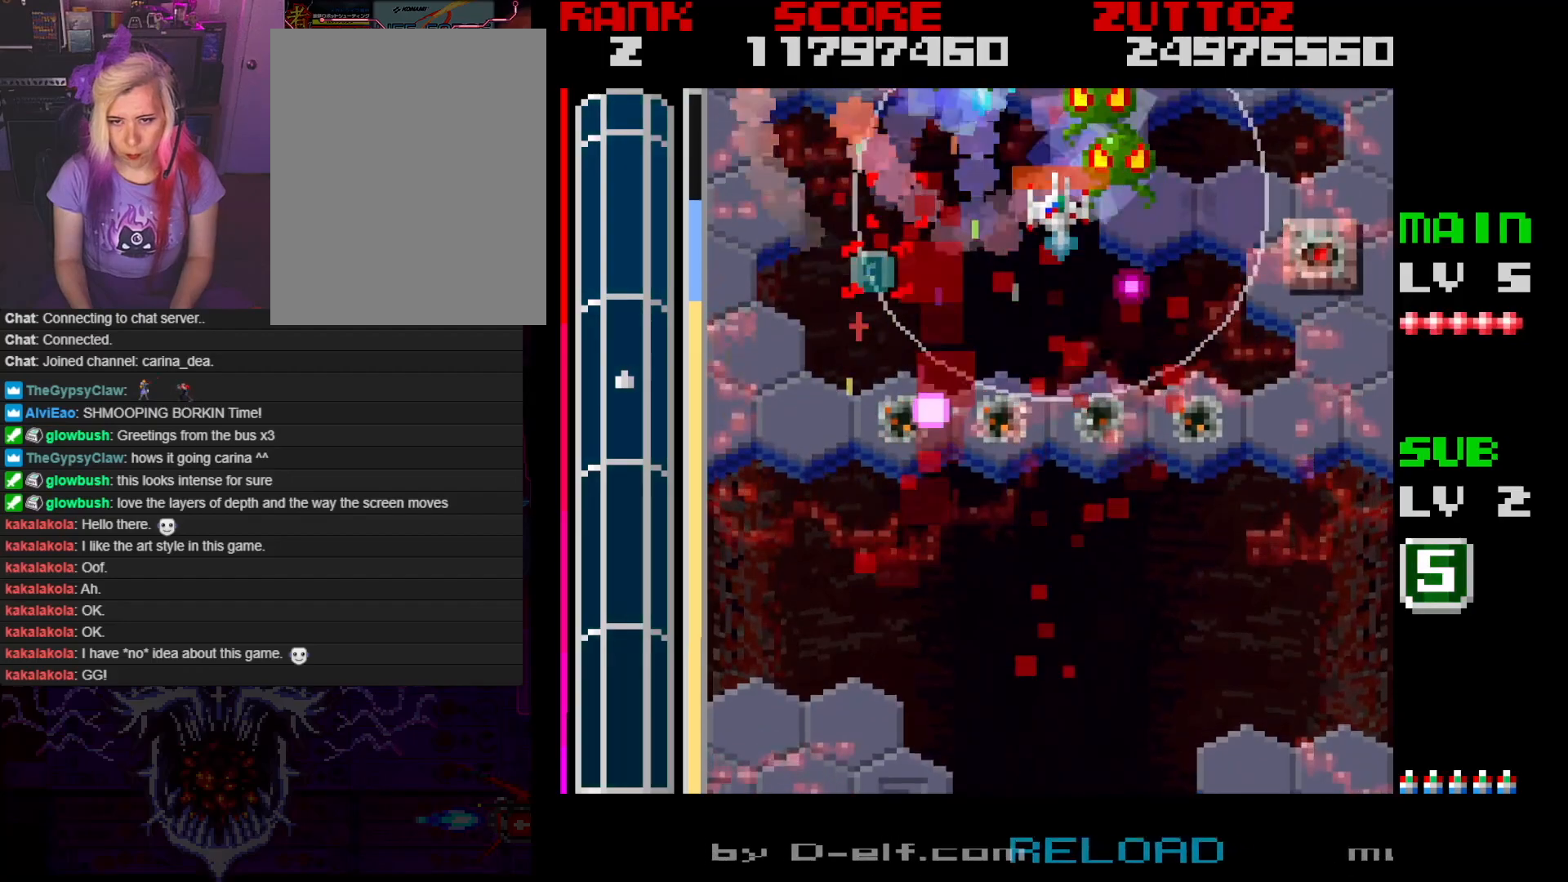
{"buttons": ["A", "B", "DPAD_DOWN", "DPAD_RIGHT"], "events": [[117, "DPAD_DOWN", "down"]]}
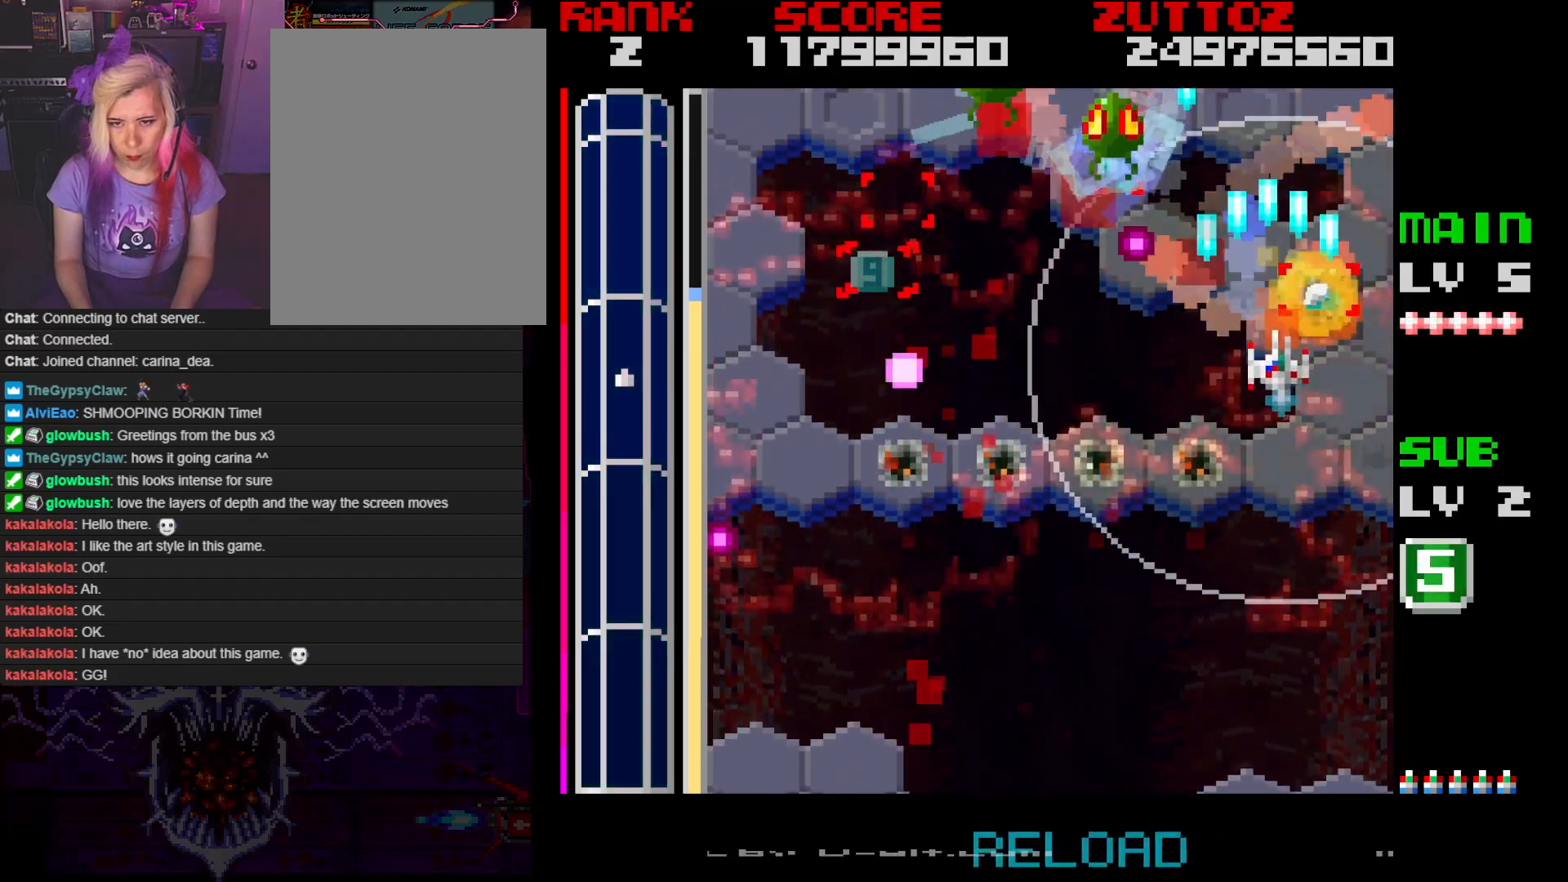
{"buttons": ["A", "B", "DPAD_UP", "DPAD_LEFT"], "events": [[100, "DPAD_RIGHT", "up"], [250, "DPAD_LEFT", "down"], [300, "DPAD_DOWN", "up"], [333, "DPAD_UP", "down"]]}
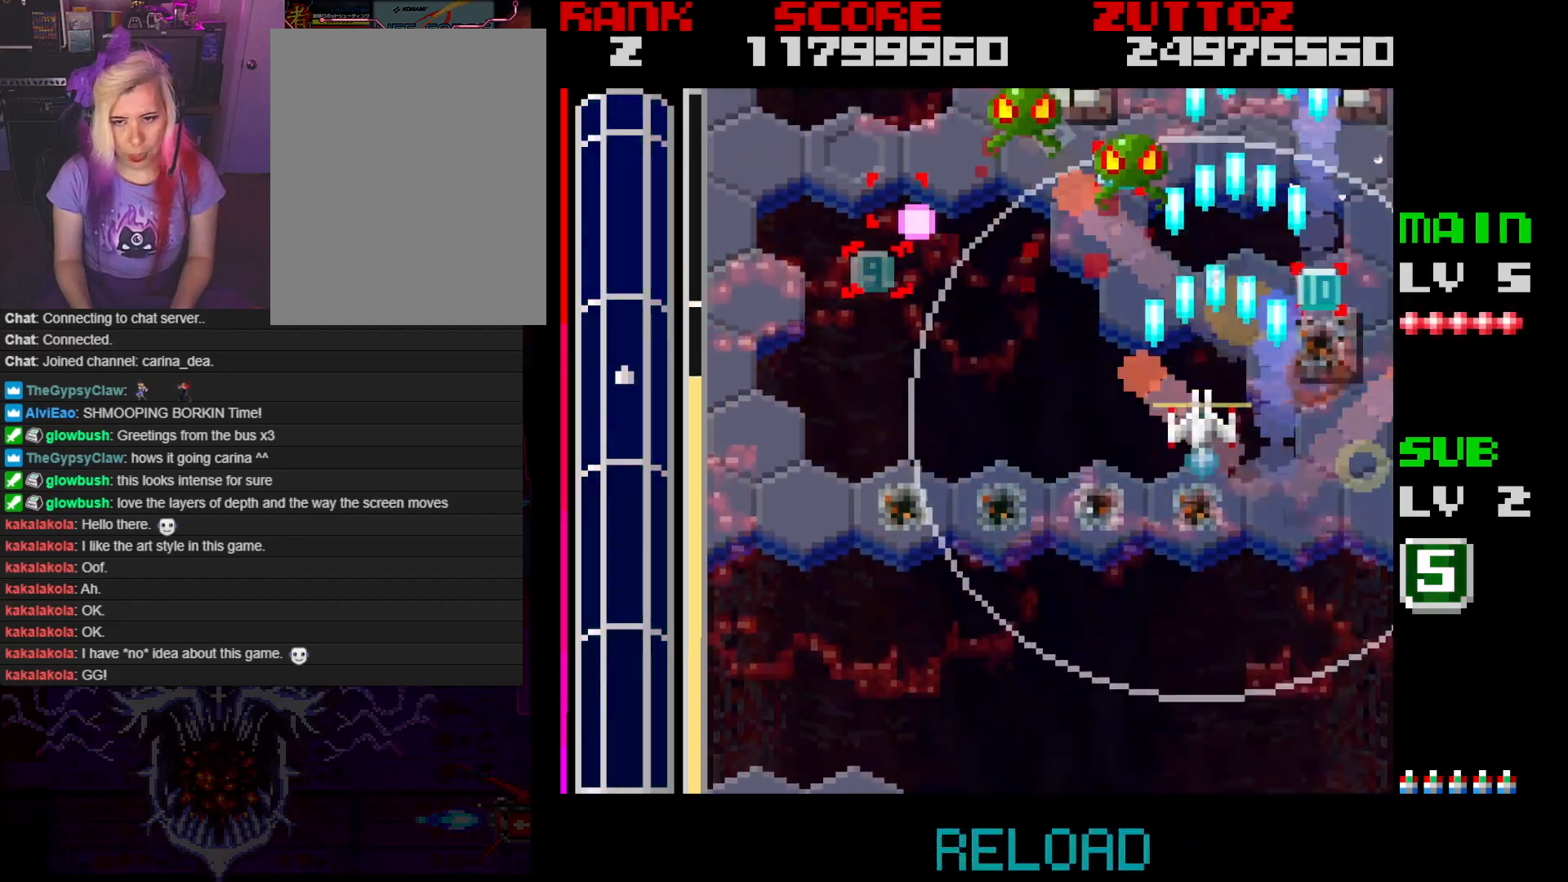
{"buttons": ["A", "B", "DPAD_LEFT"], "events": [[350, "DPAD_UP", "up"]]}
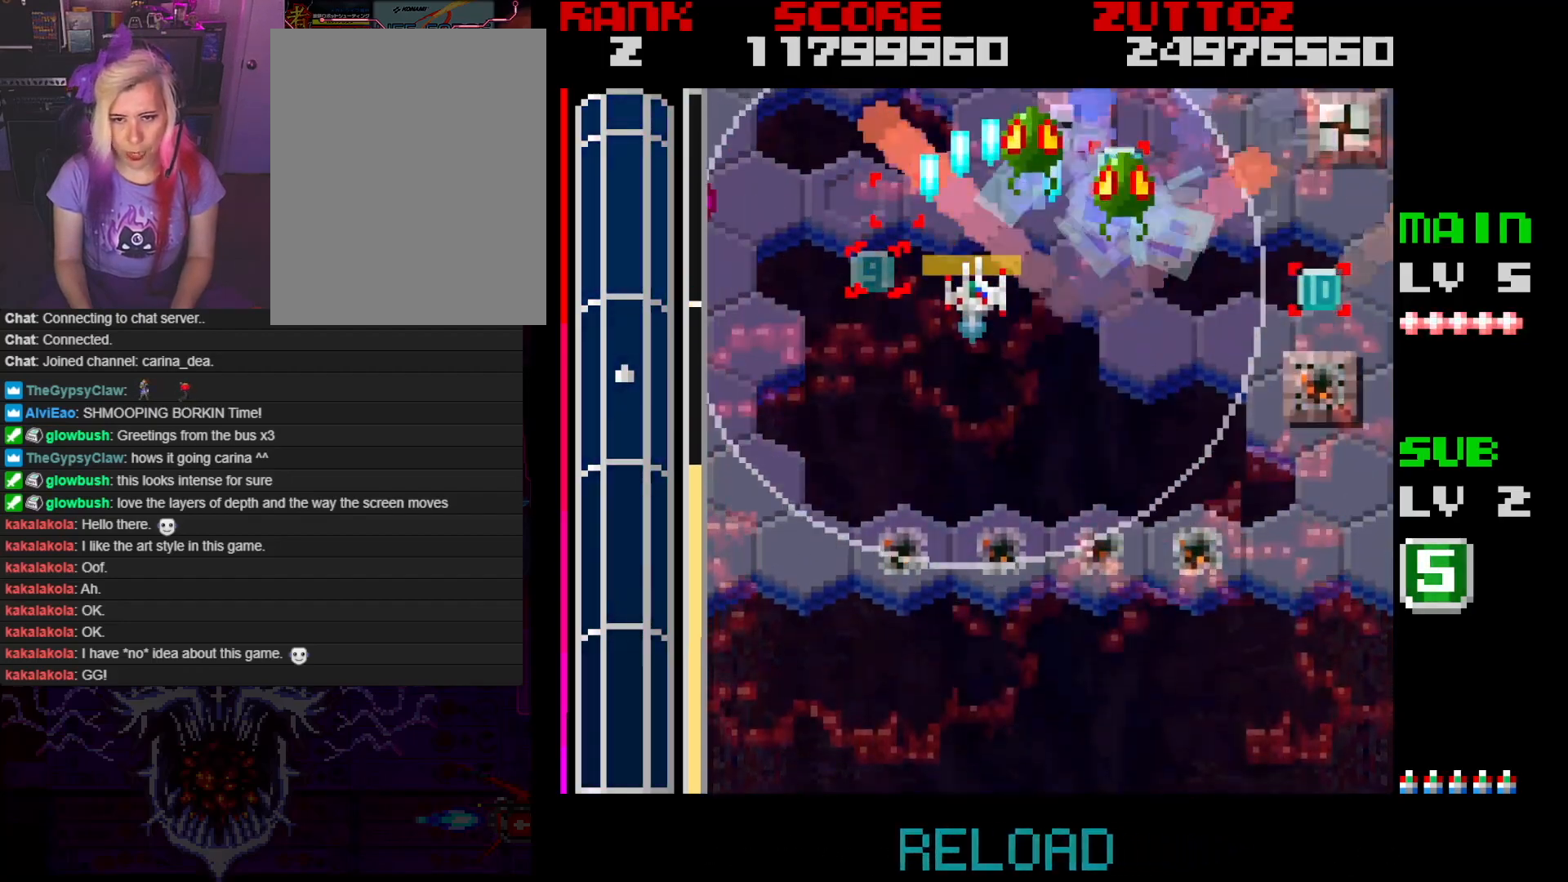
{"buttons": ["A", "DPAD_UP", "DPAD_LEFT"], "events": [[33, "DPAD_DOWN", "down"], [83, "DPAD_LEFT", "up"], [83, "DPAD_RIGHT", "down"], [117, "B", "up"], [133, "DPAD_DOWN", "up"], [300, "DPAD_RIGHT", "up"], [300, "DPAD_UP", "down"], [383, "DPAD_LEFT", "down"]]}
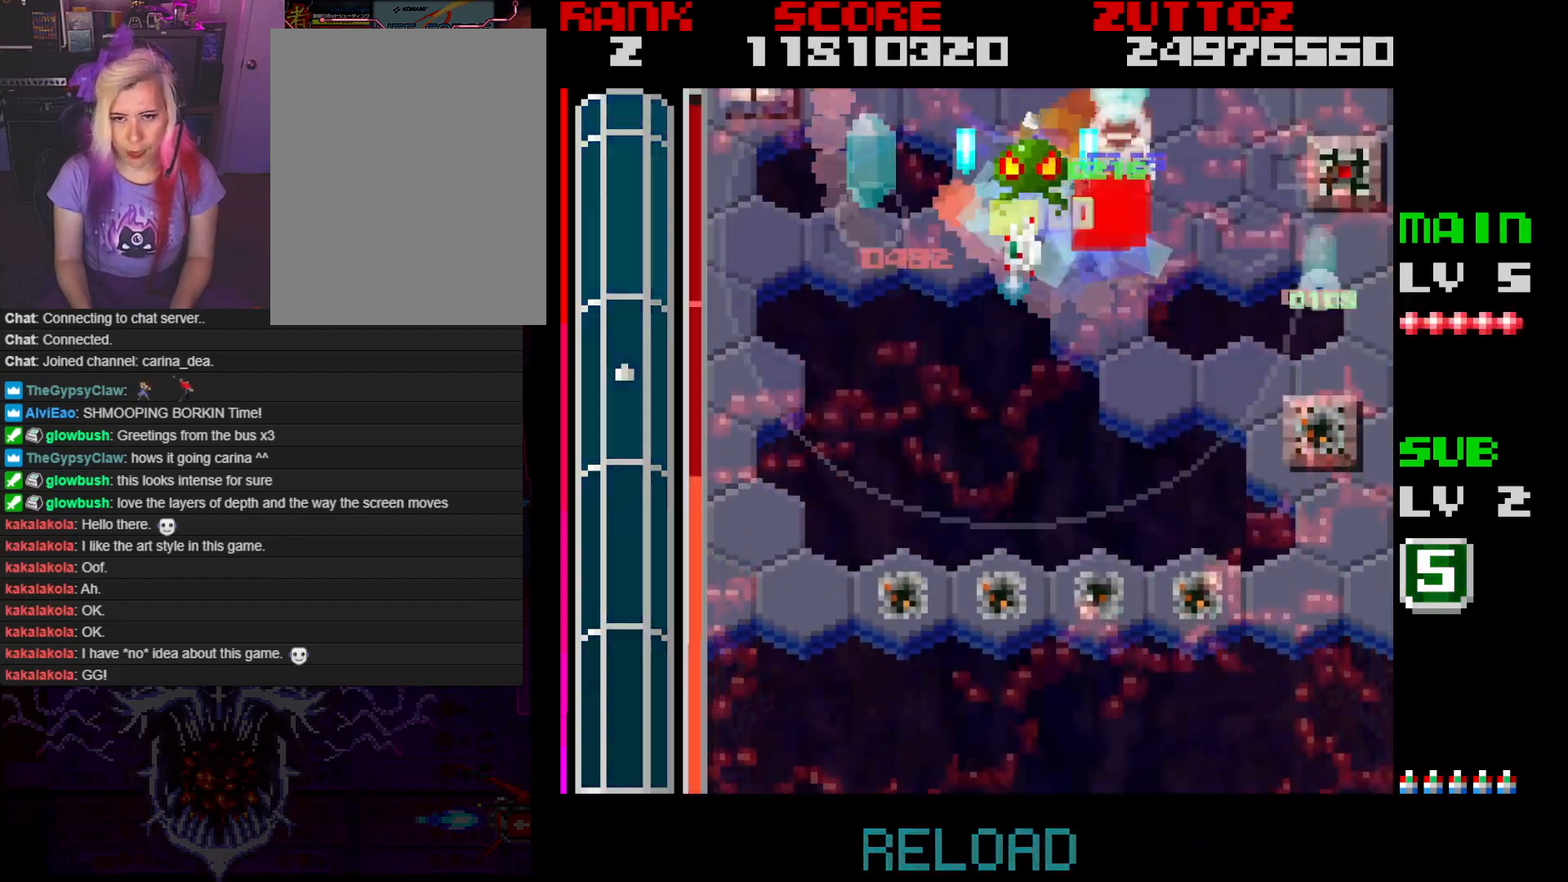
{"buttons": ["A", "DPAD_DOWN", "DPAD_RIGHT"], "events": [[50, "DPAD_LEFT", "up"], [67, "DPAD_RIGHT", "down"], [83, "DPAD_UP", "up"], [150, "DPAD_DOWN", "down"]]}
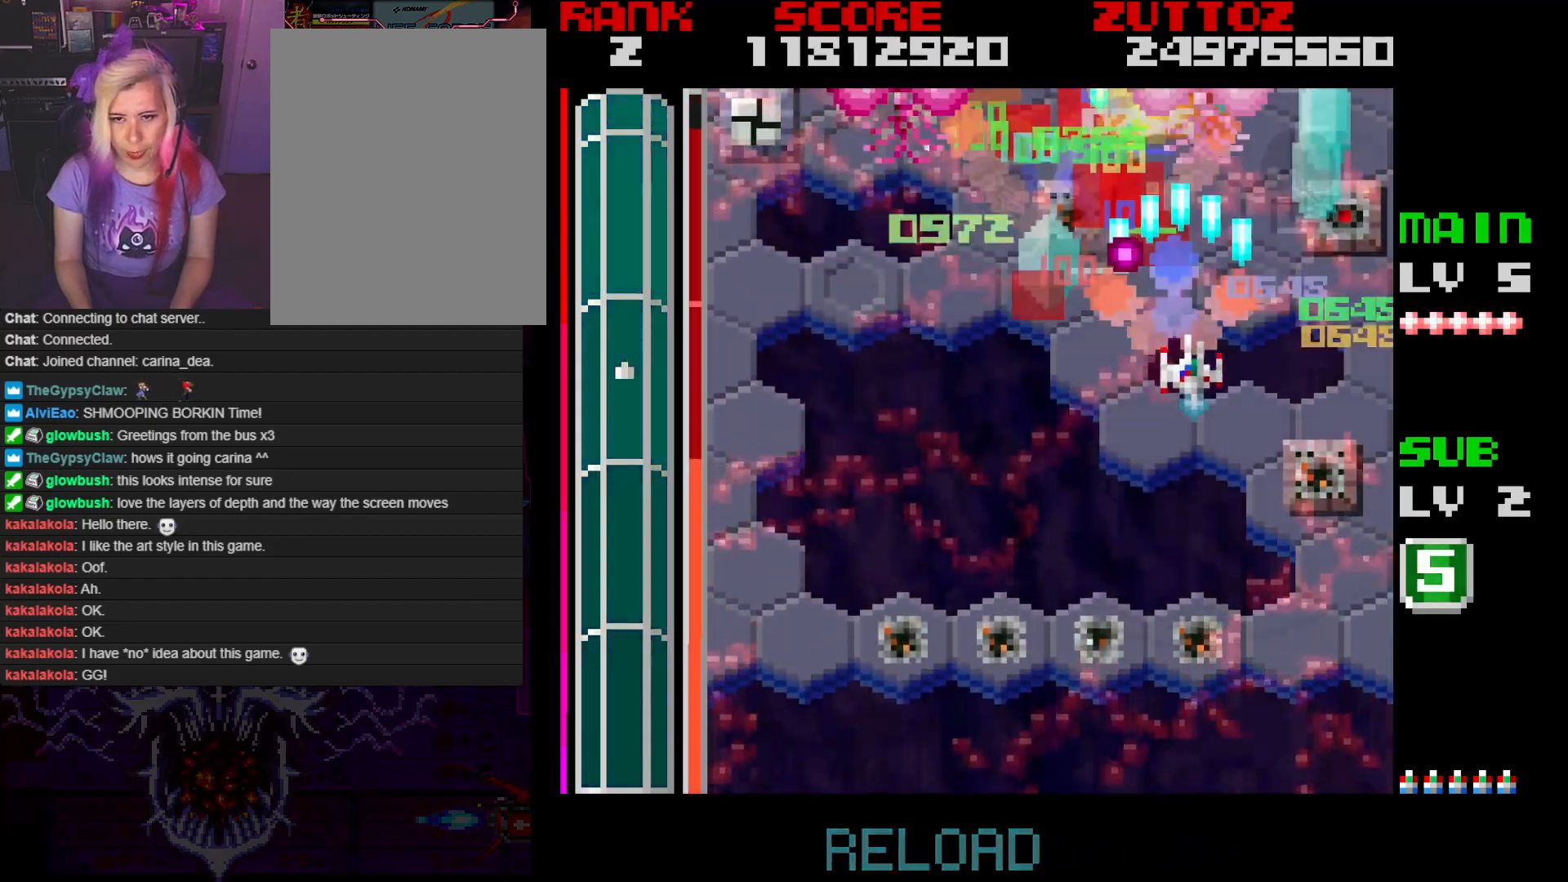
{"buttons": ["A", "DPAD_LEFT"], "events": [[150, "DPAD_DOWN", "up"], [233, "DPAD_DOWN", "down"], [283, "DPAD_LEFT", "down"], [283, "DPAD_RIGHT", "up"], [400, "DPAD_DOWN", "up"]]}
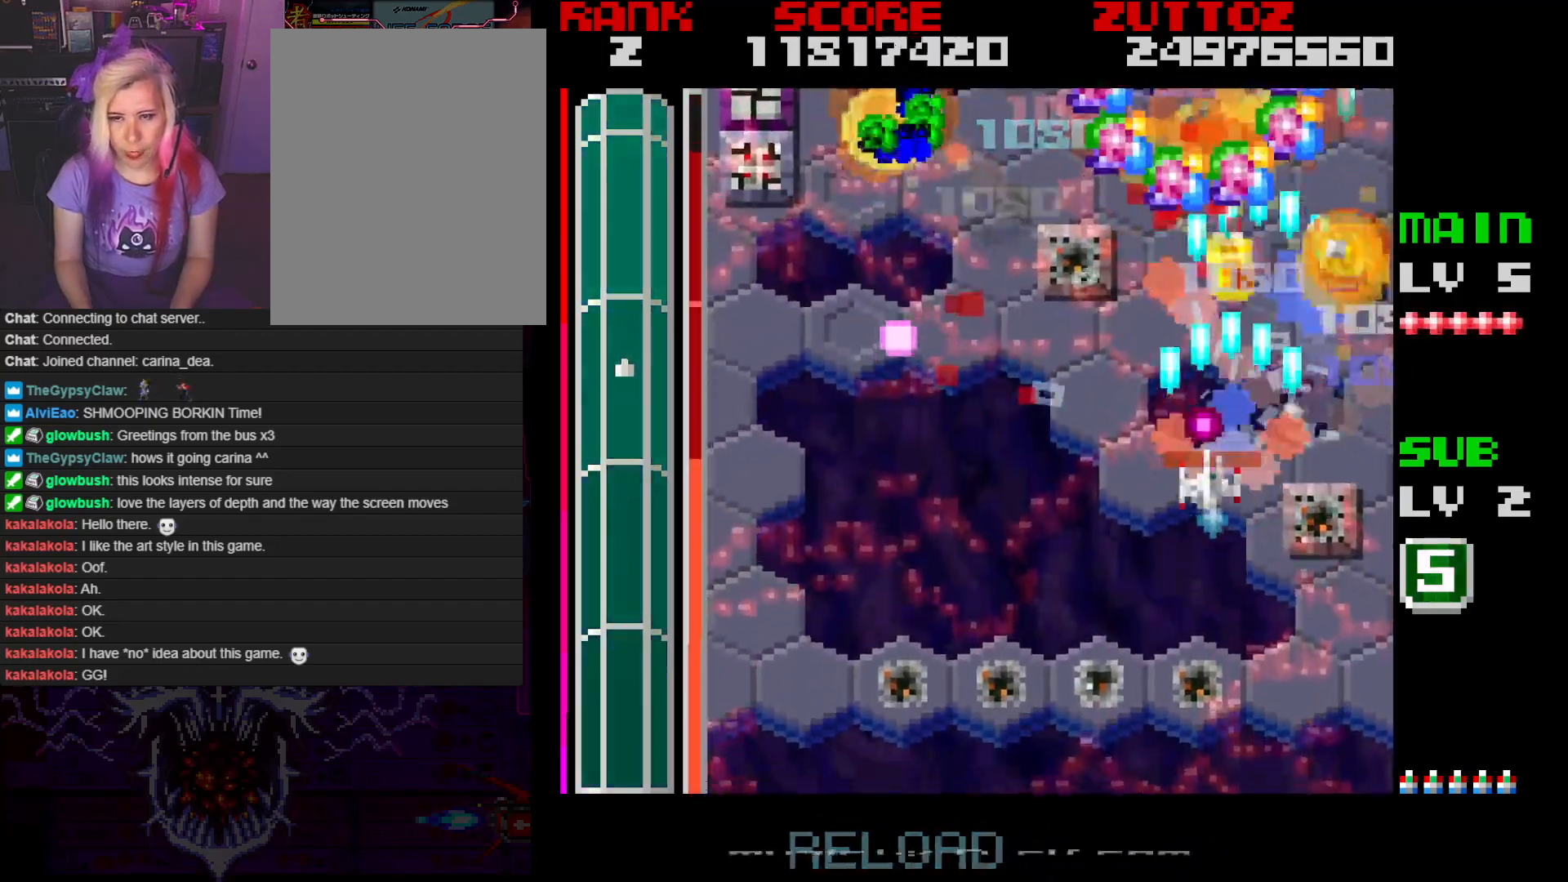
{"buttons": ["A", "DPAD_DOWN"], "events": [[333, "DPAD_UP", "down"], [383, "DPAD_DOWN", "down"], [400, "DPAD_LEFT", "up"], [400, "DPAD_UP", "up"]]}
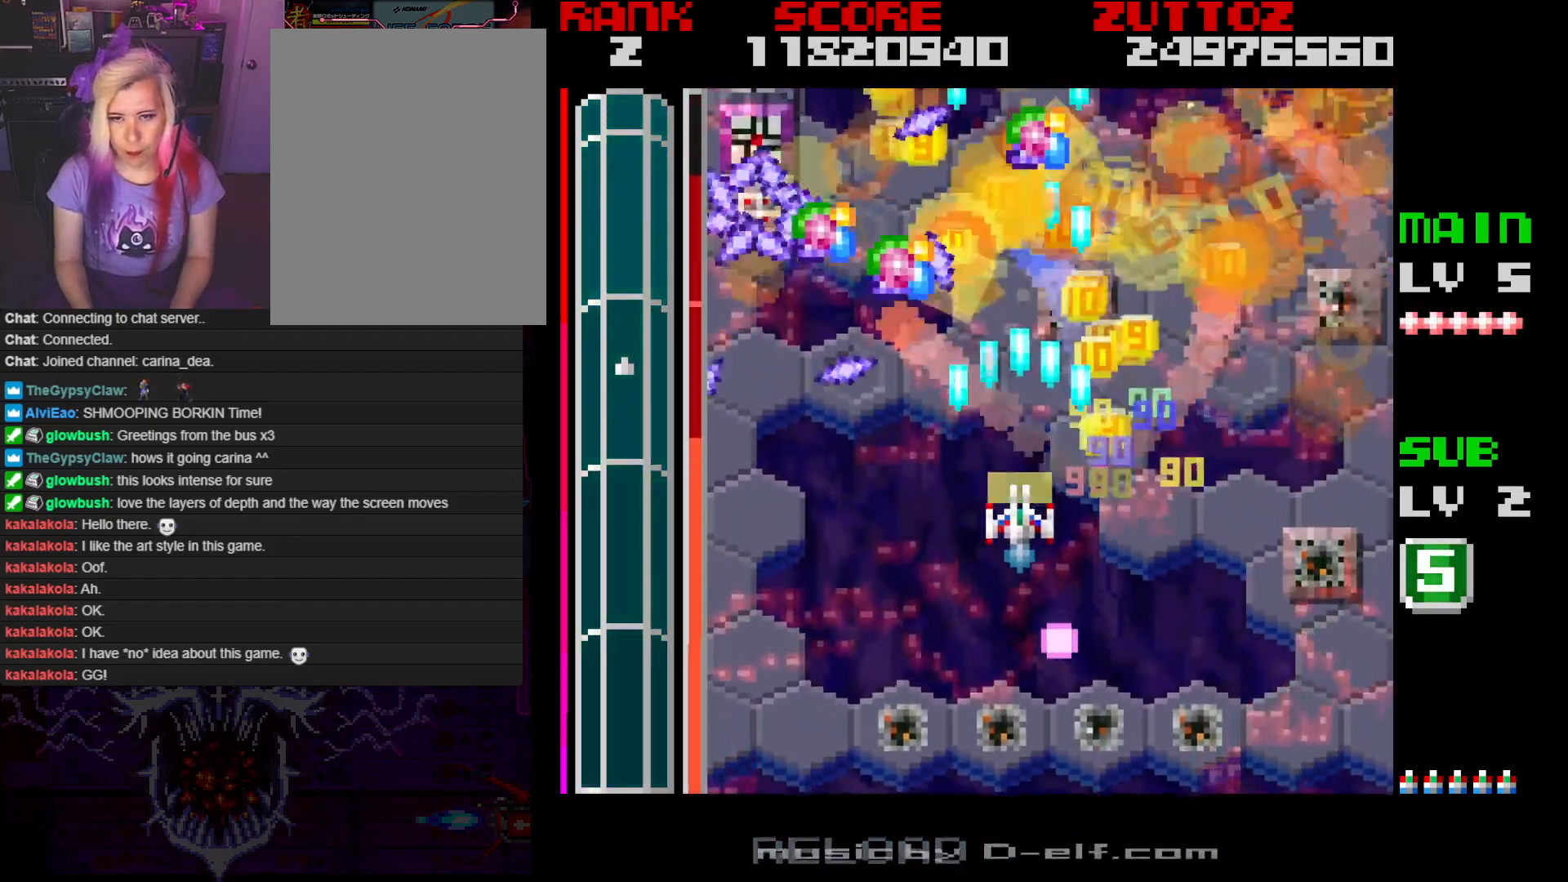
{"buttons": ["A", "DPAD_UP", "DPAD_LEFT"], "events": [[67, "DPAD_LEFT", "down"], [100, "DPAD_DOWN", "up"], [433, "DPAD_UP", "down"]]}
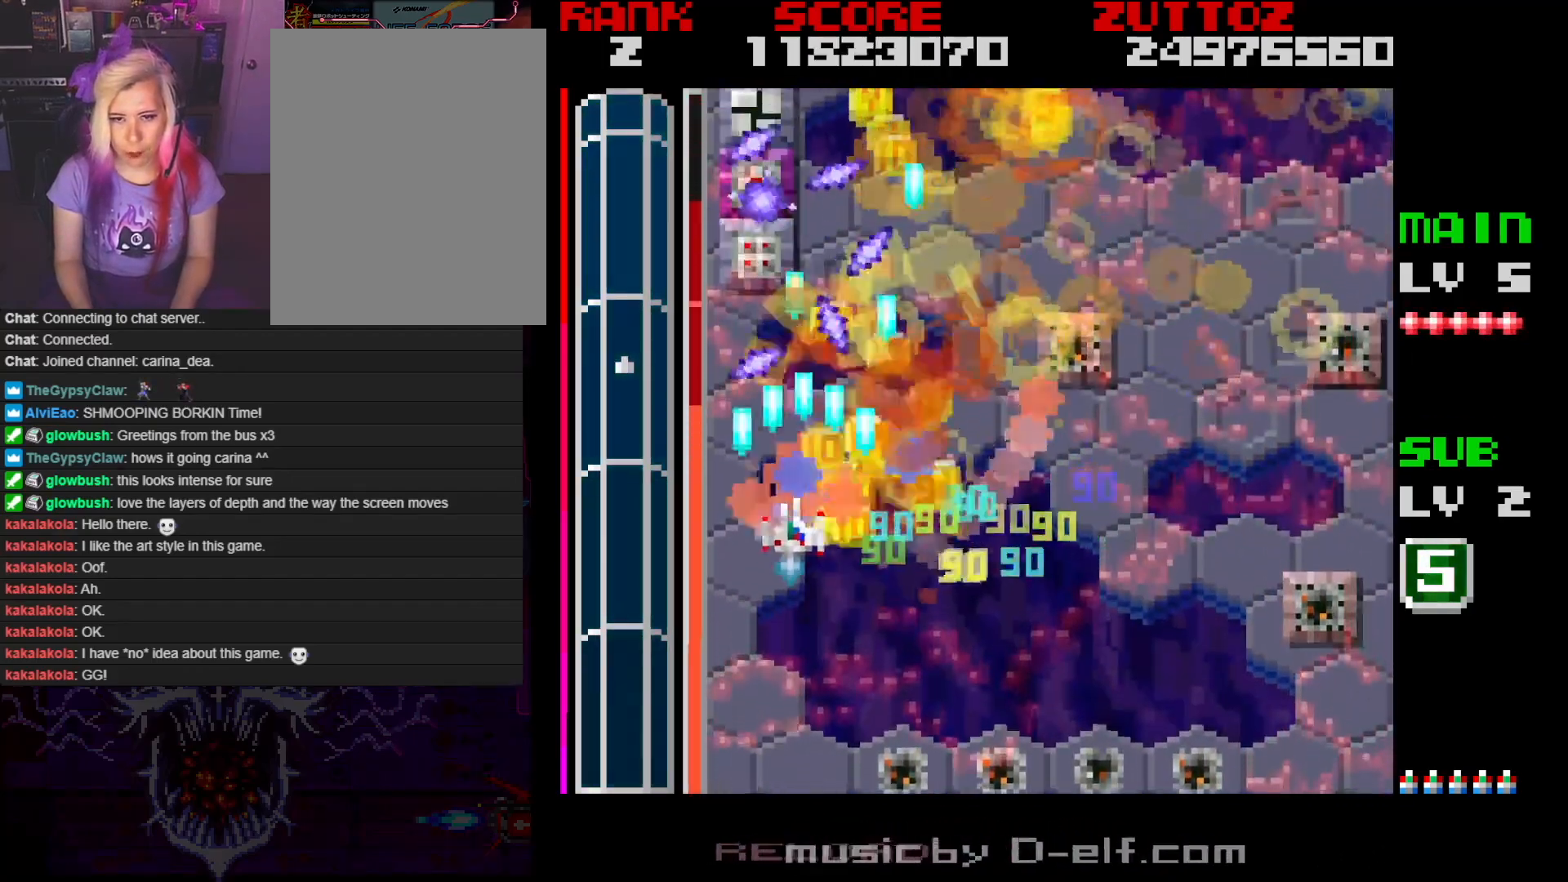
{"buttons": ["A"], "events": [[17, "DPAD_LEFT", "up"], [17, "DPAD_UP", "up"]]}